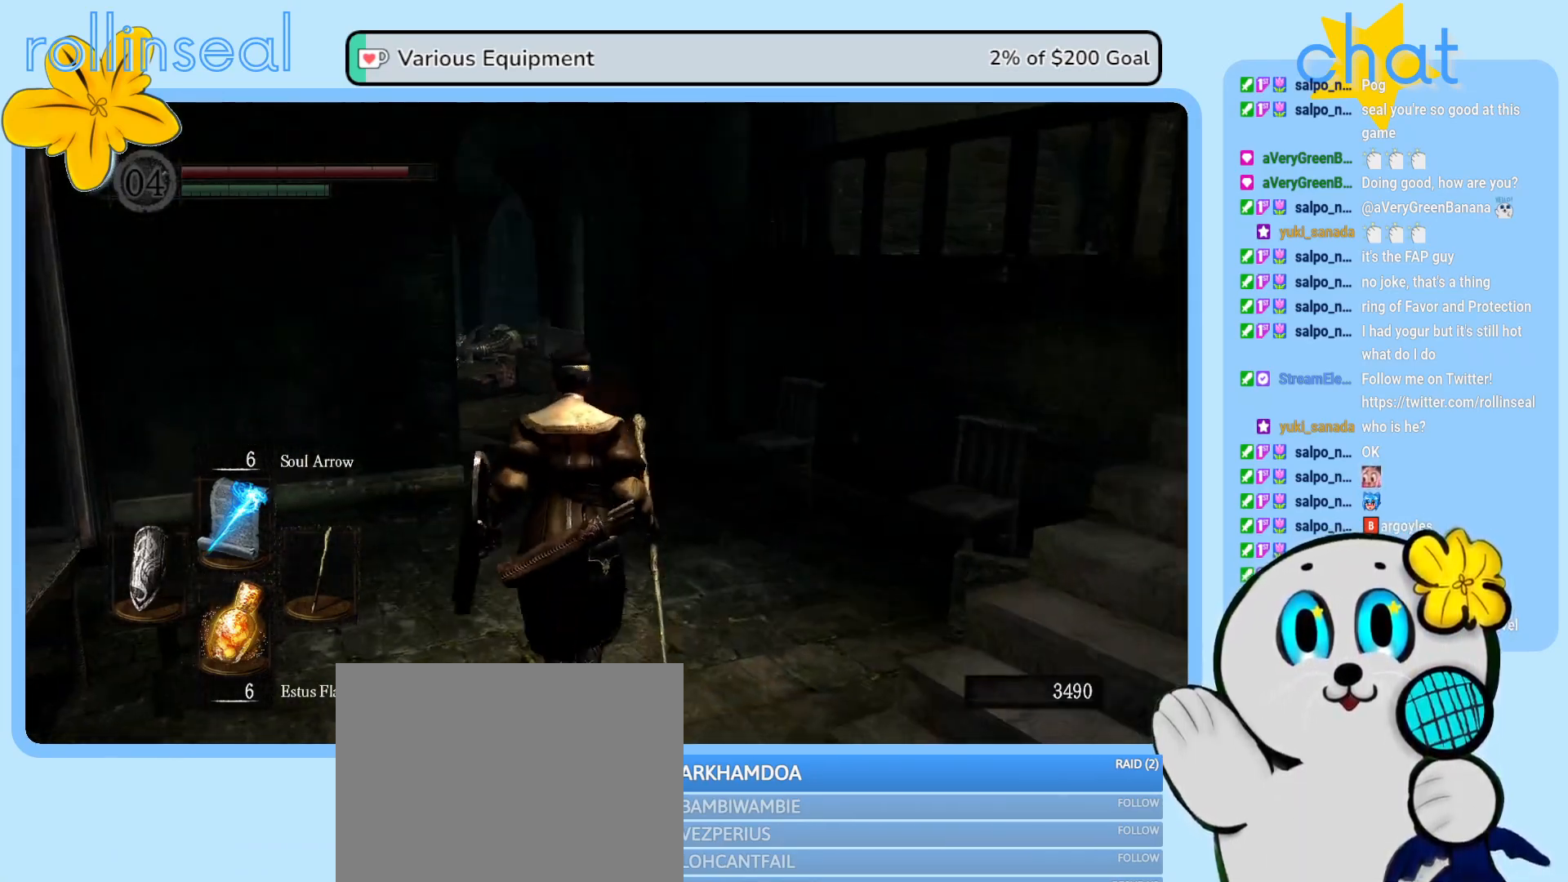
Gameplay with a controller (Xbox layout); each line is a JSON object with the inputs held at the frame after it. "events" lists button and stick changes between this image and that frame as [ms after this image, input, new state], when the widget could be followed in between. Not read: L3 R3.
{"buttons": [], "left_stick": "up", "right_stick": "down", "events": [[33, "right_stick", "center"], [383, "right_stick", "down"]]}
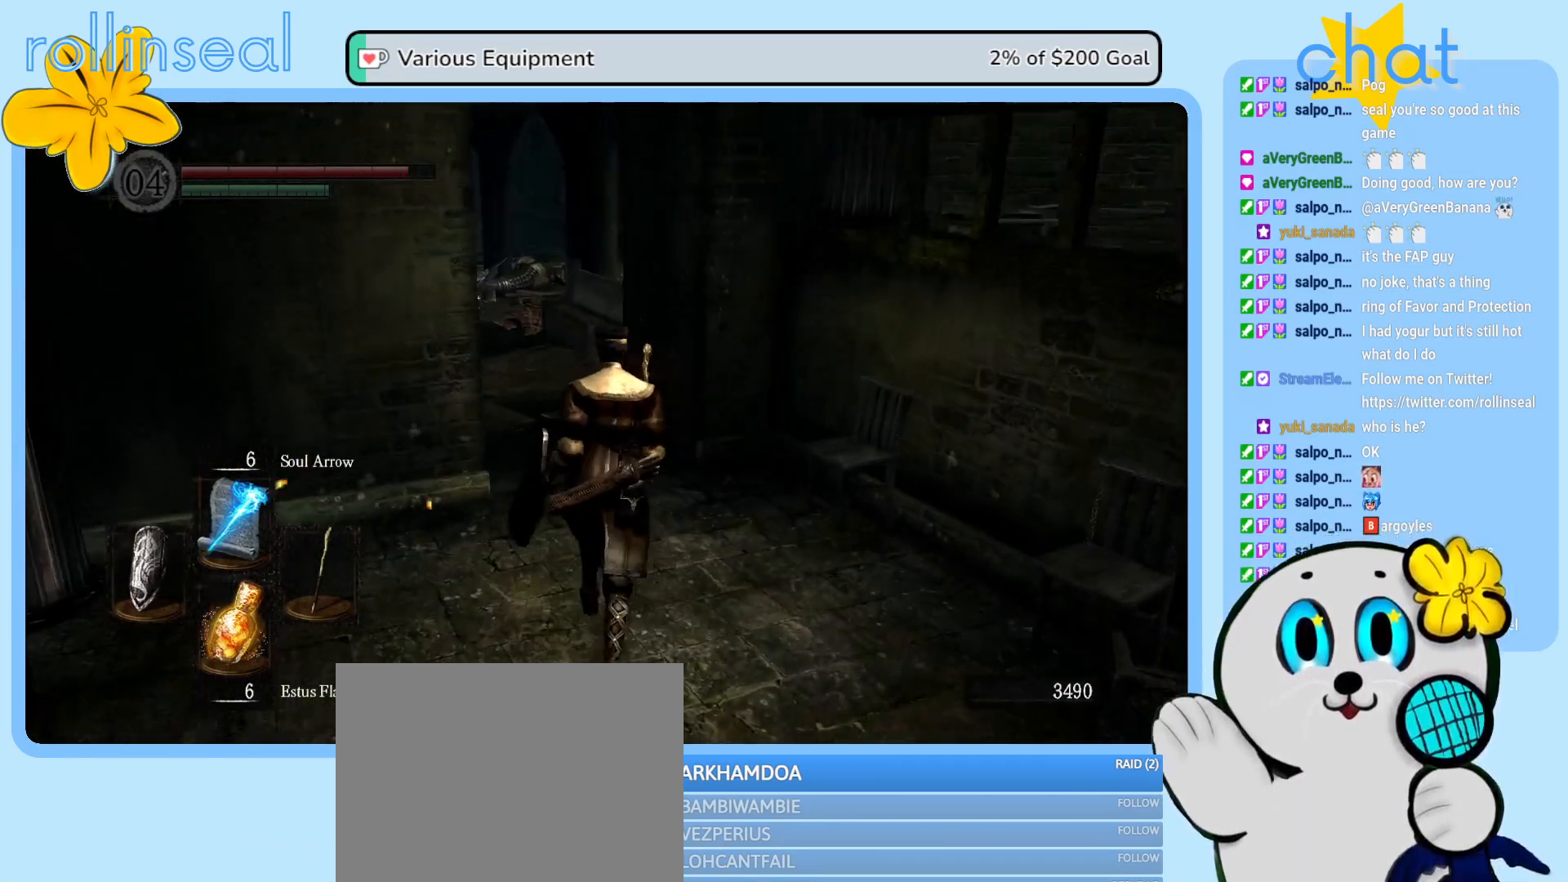
{"buttons": [], "left_stick": "up", "right_stick": "center", "events": [[67, "right_stick", "center"], [317, "right_stick", "left"], [500, "right_stick", "center"]]}
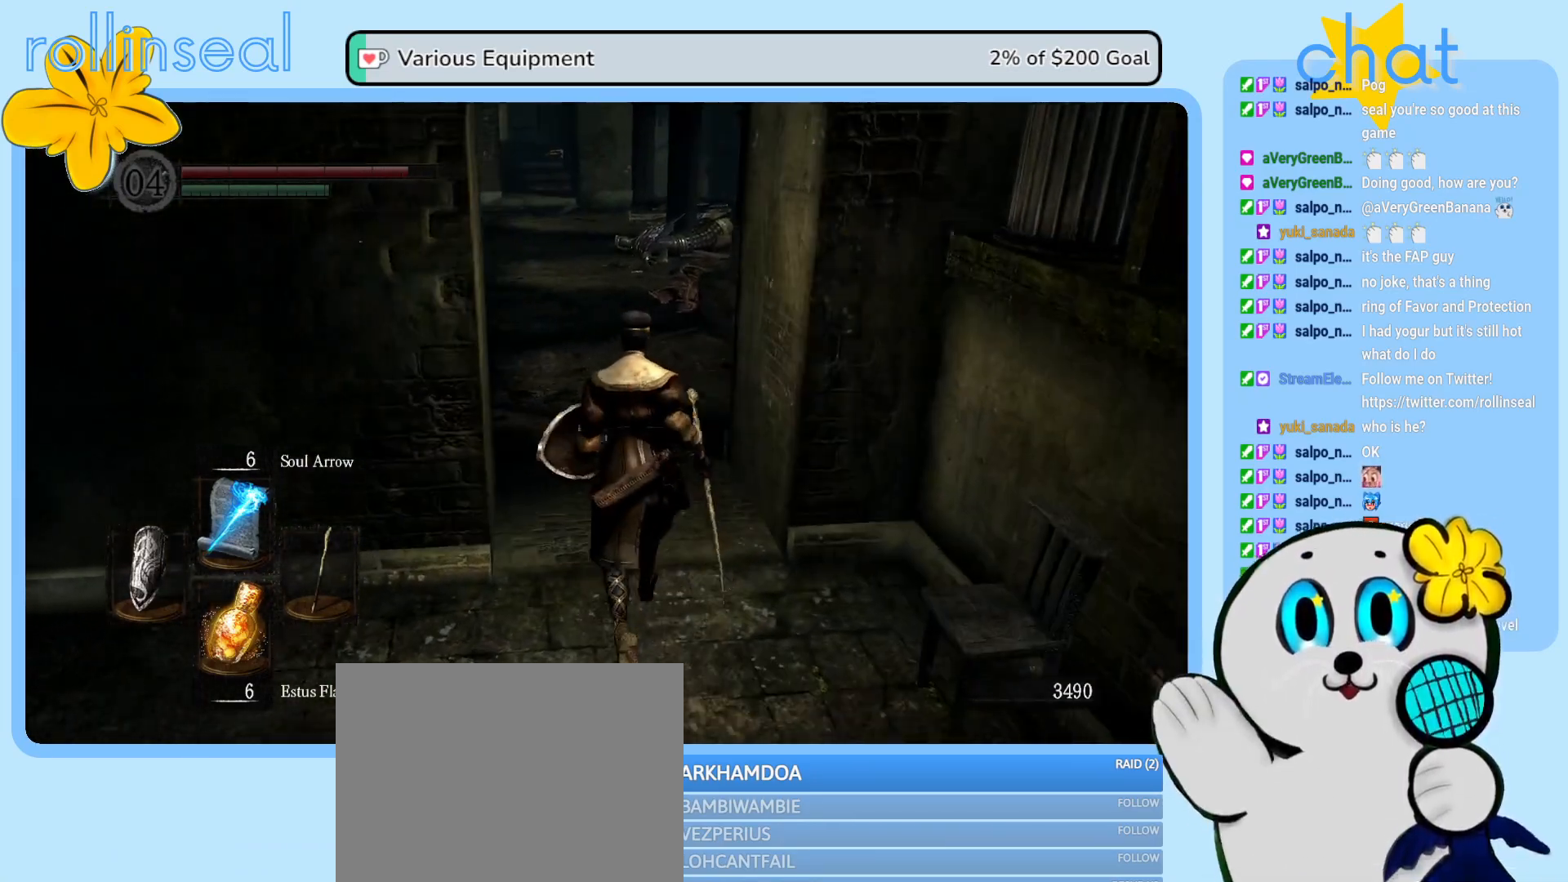
{"buttons": [], "left_stick": "up", "right_stick": "center", "events": [[167, "right_stick", "left"], [300, "right_stick", "center"]]}
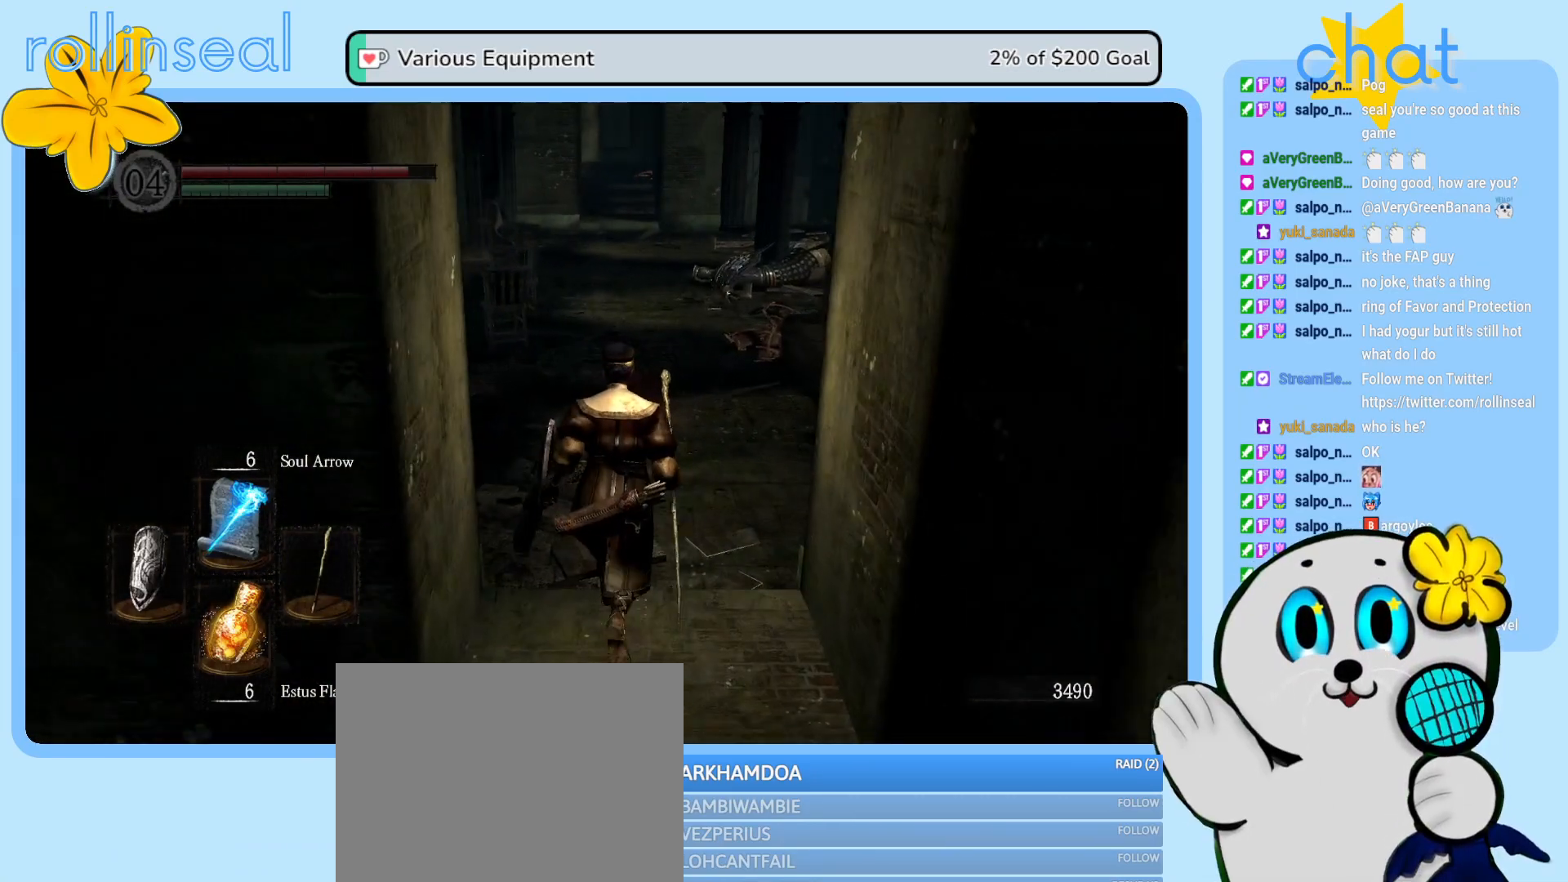
{"buttons": [], "left_stick": "up", "right_stick": "up", "events": [[283, "right_stick", "up"]]}
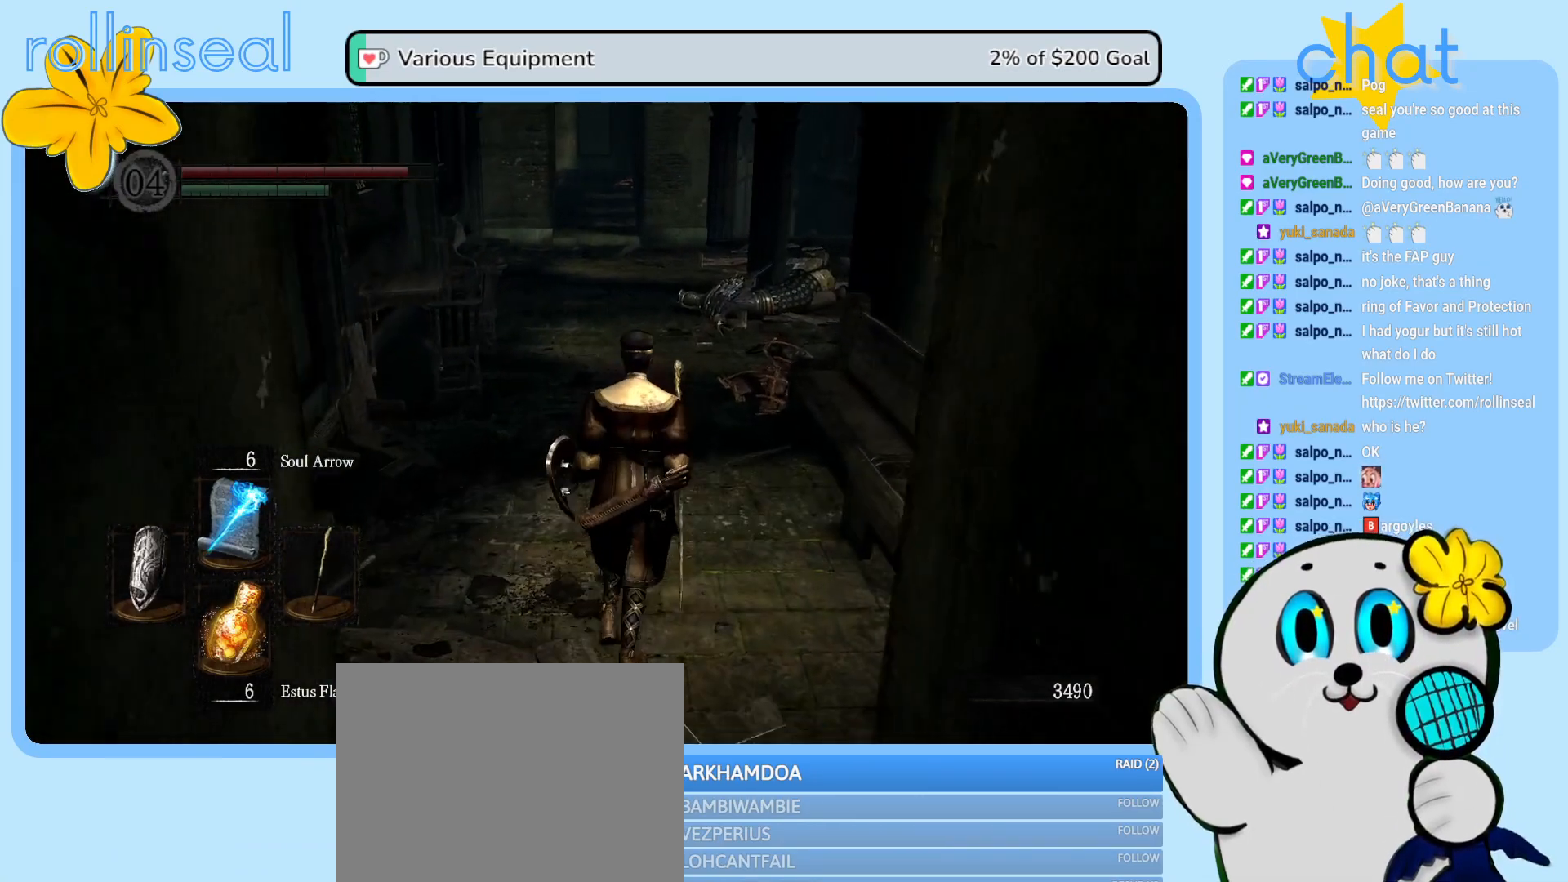
{"buttons": [], "left_stick": "up", "right_stick": "center", "events": [[217, "right_stick", "center"]]}
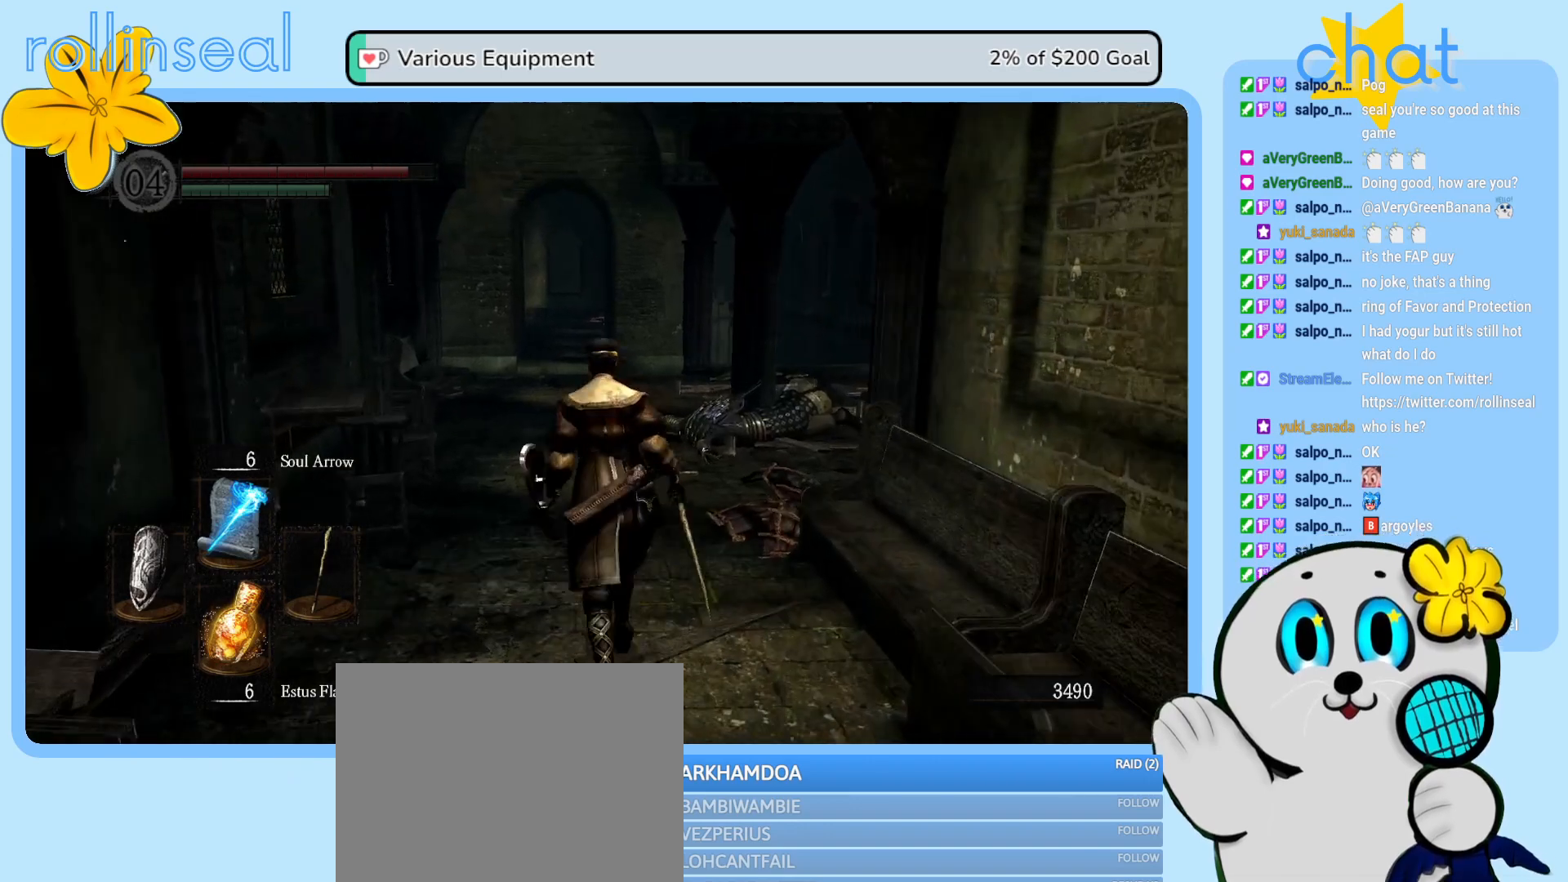
{"buttons": [], "left_stick": "up", "right_stick": "center", "events": []}
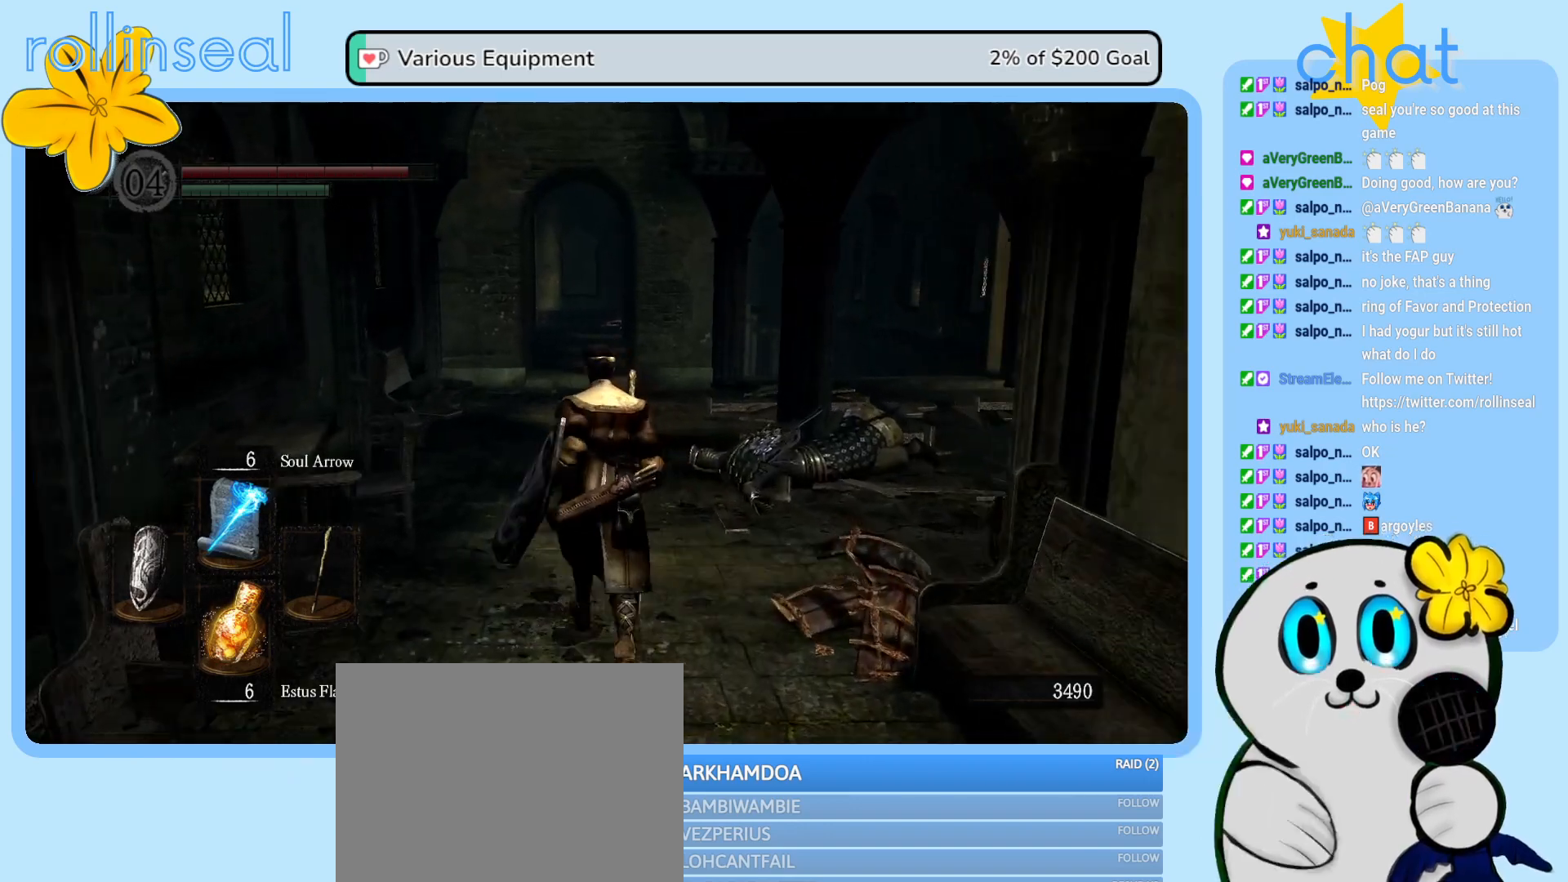
{"buttons": [], "left_stick": "up", "right_stick": "center", "events": []}
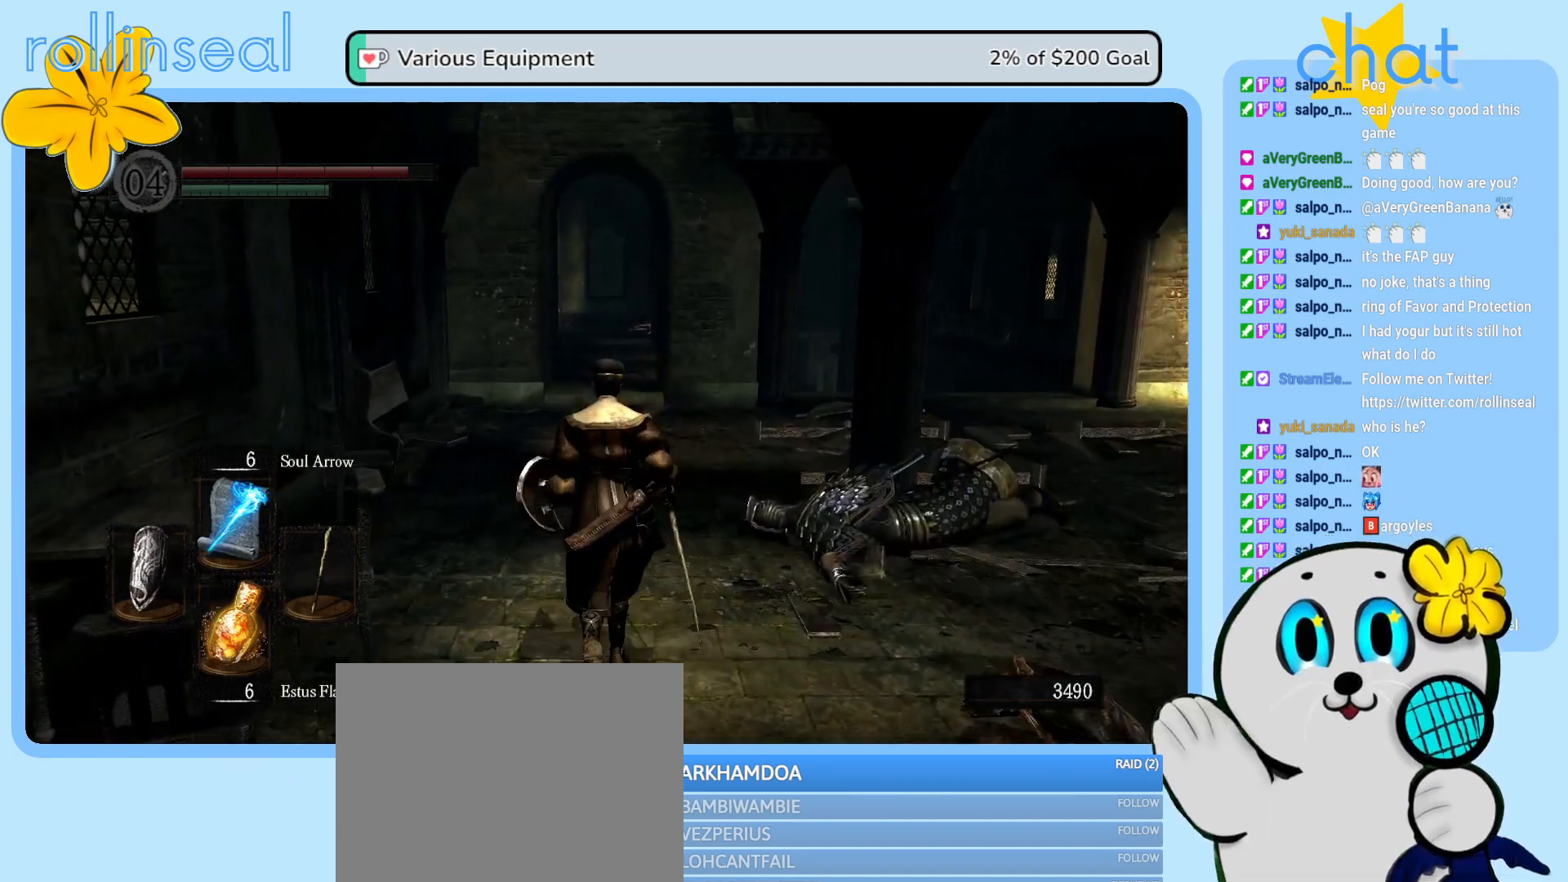
{"buttons": [], "left_stick": "up", "right_stick": "center", "events": []}
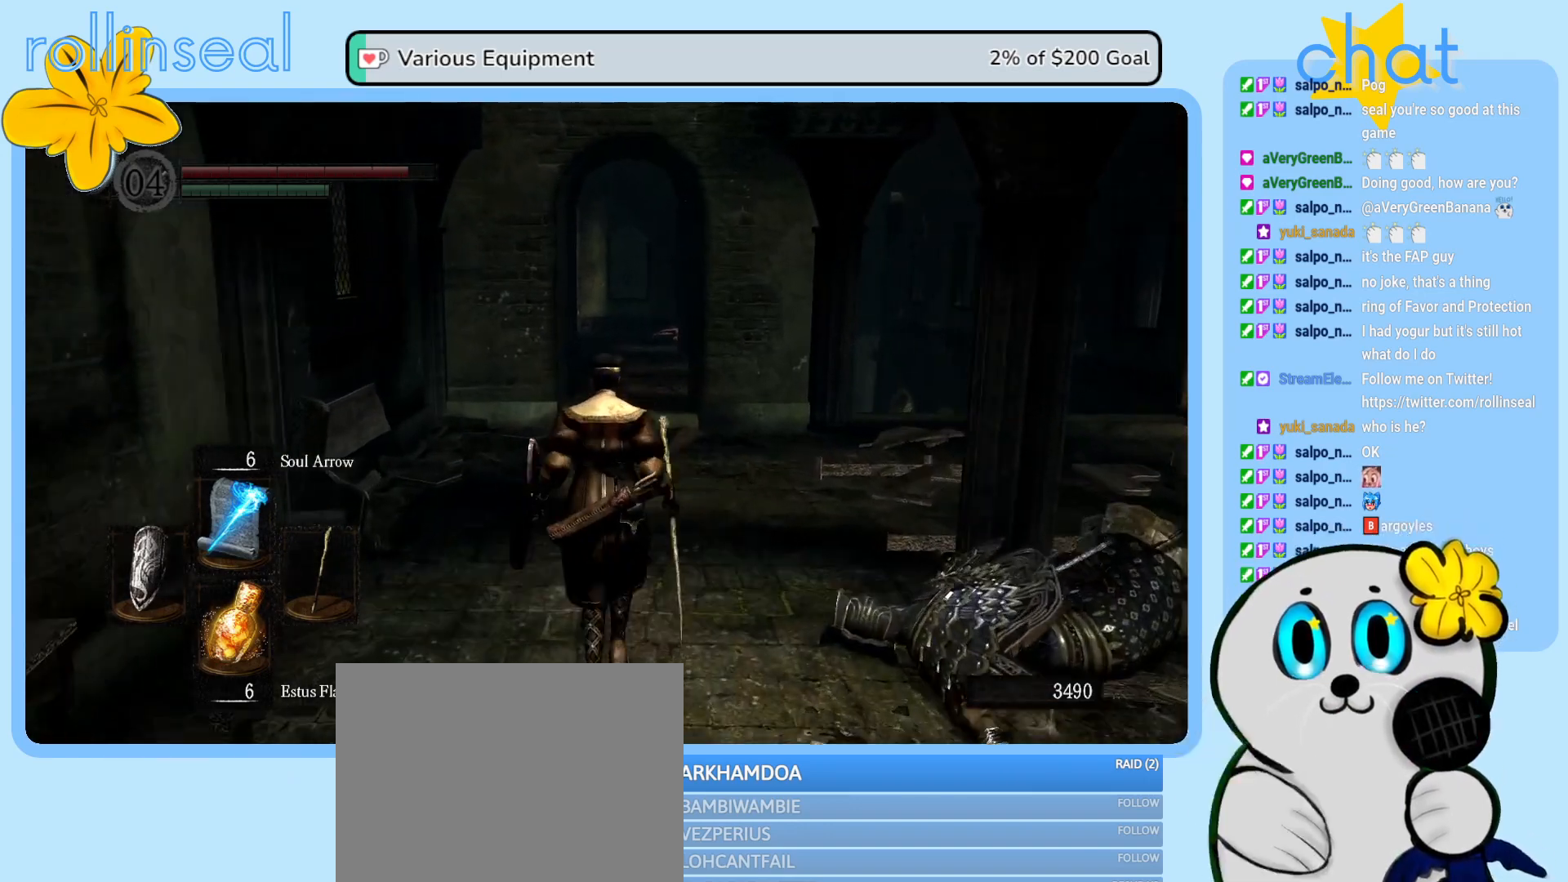
{"buttons": [], "left_stick": "up", "right_stick": "center", "events": []}
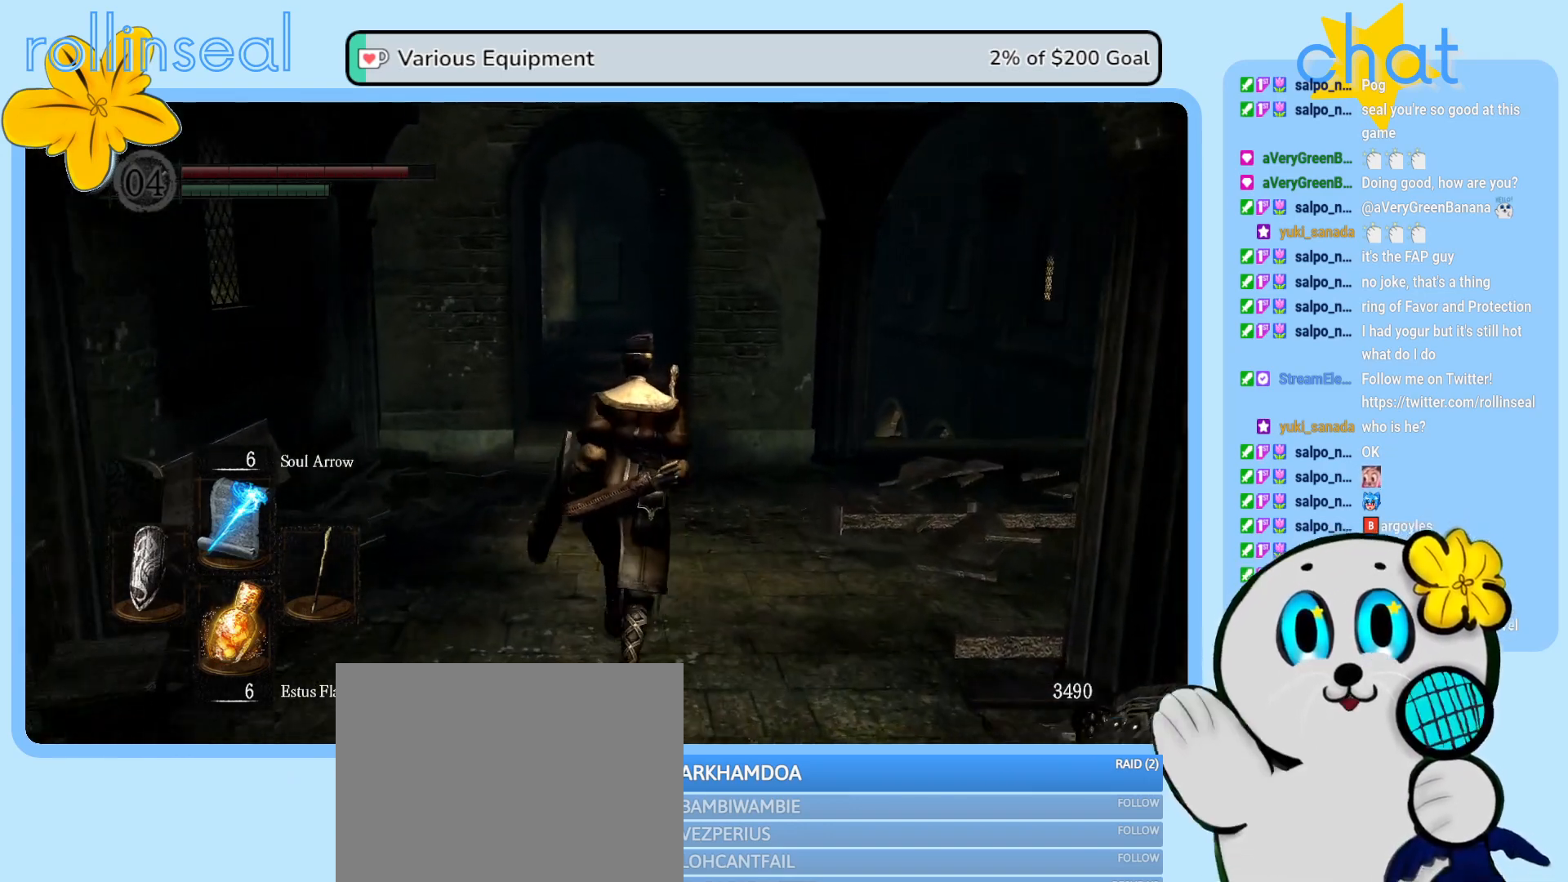
{"buttons": [], "left_stick": "up", "right_stick": "center", "events": []}
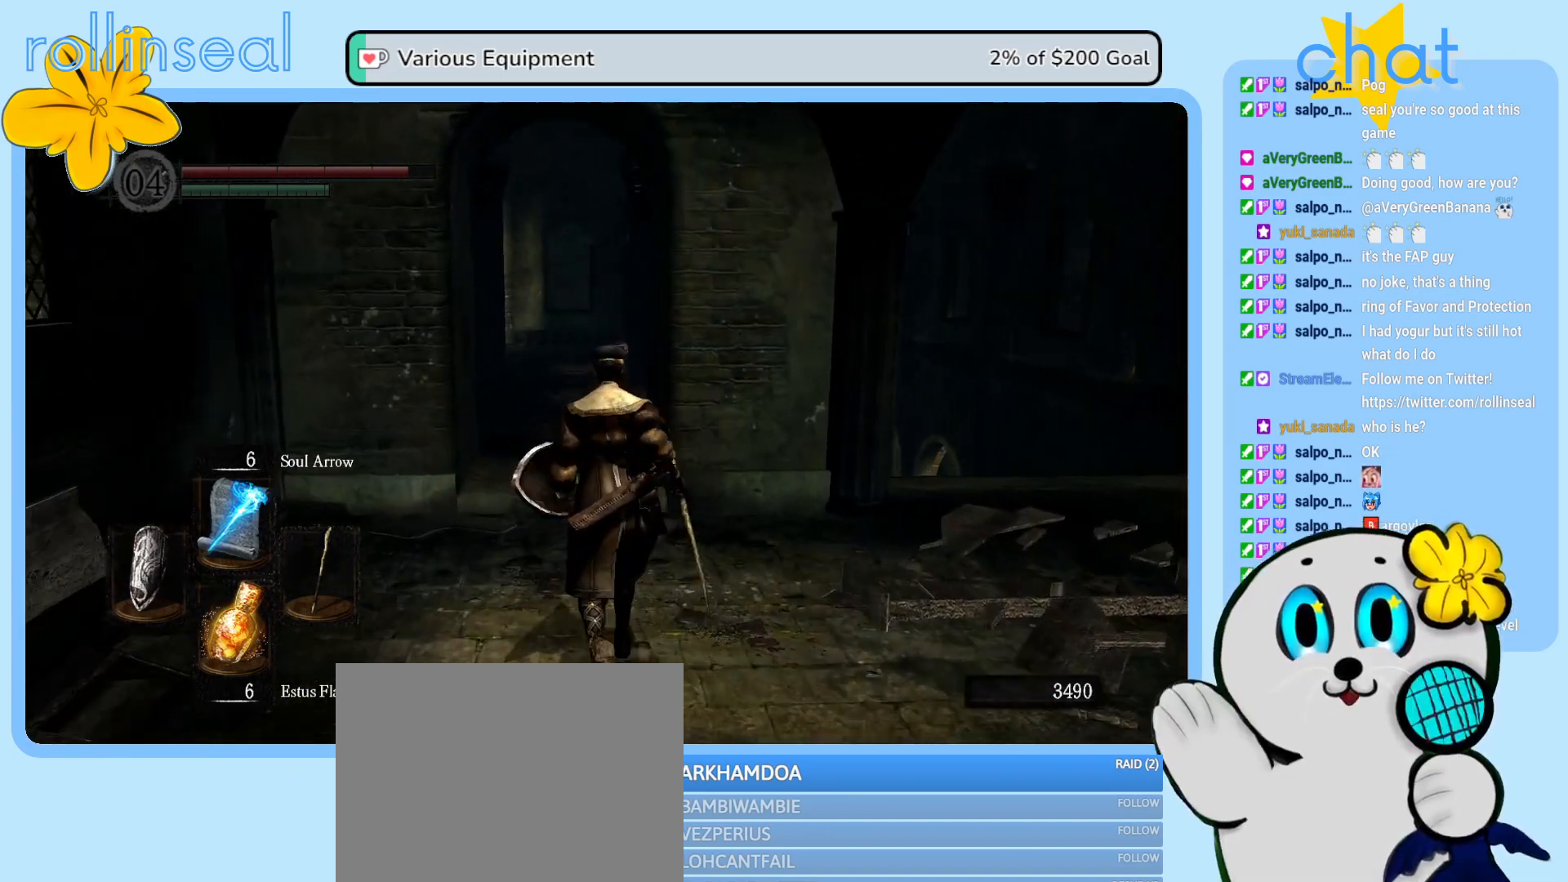
{"buttons": [], "left_stick": "up", "right_stick": "center", "events": []}
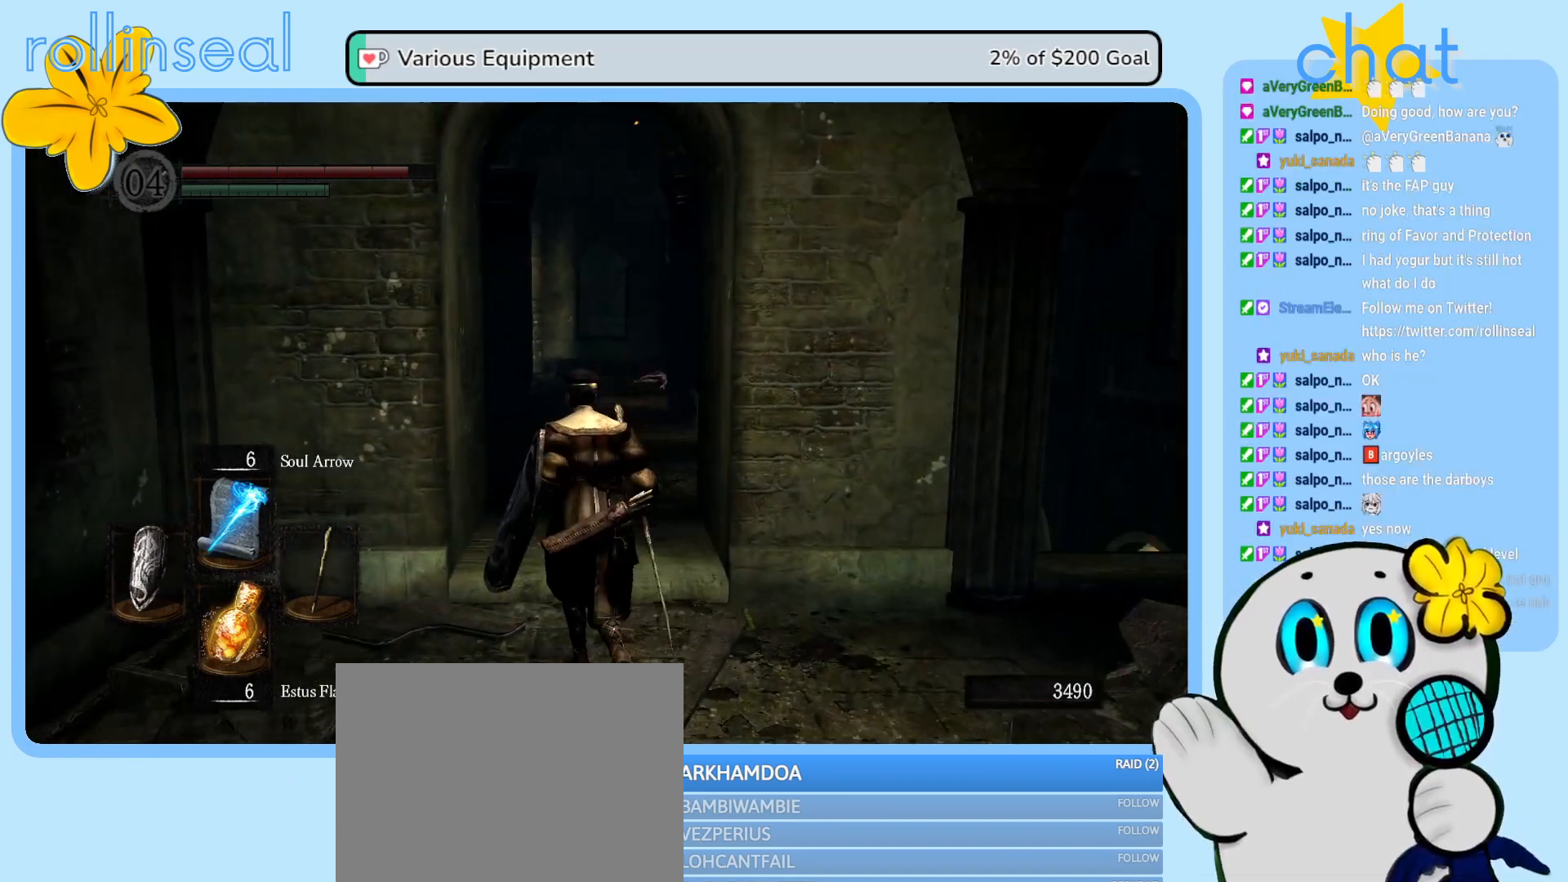
{"buttons": [], "left_stick": "up", "right_stick": "center", "events": []}
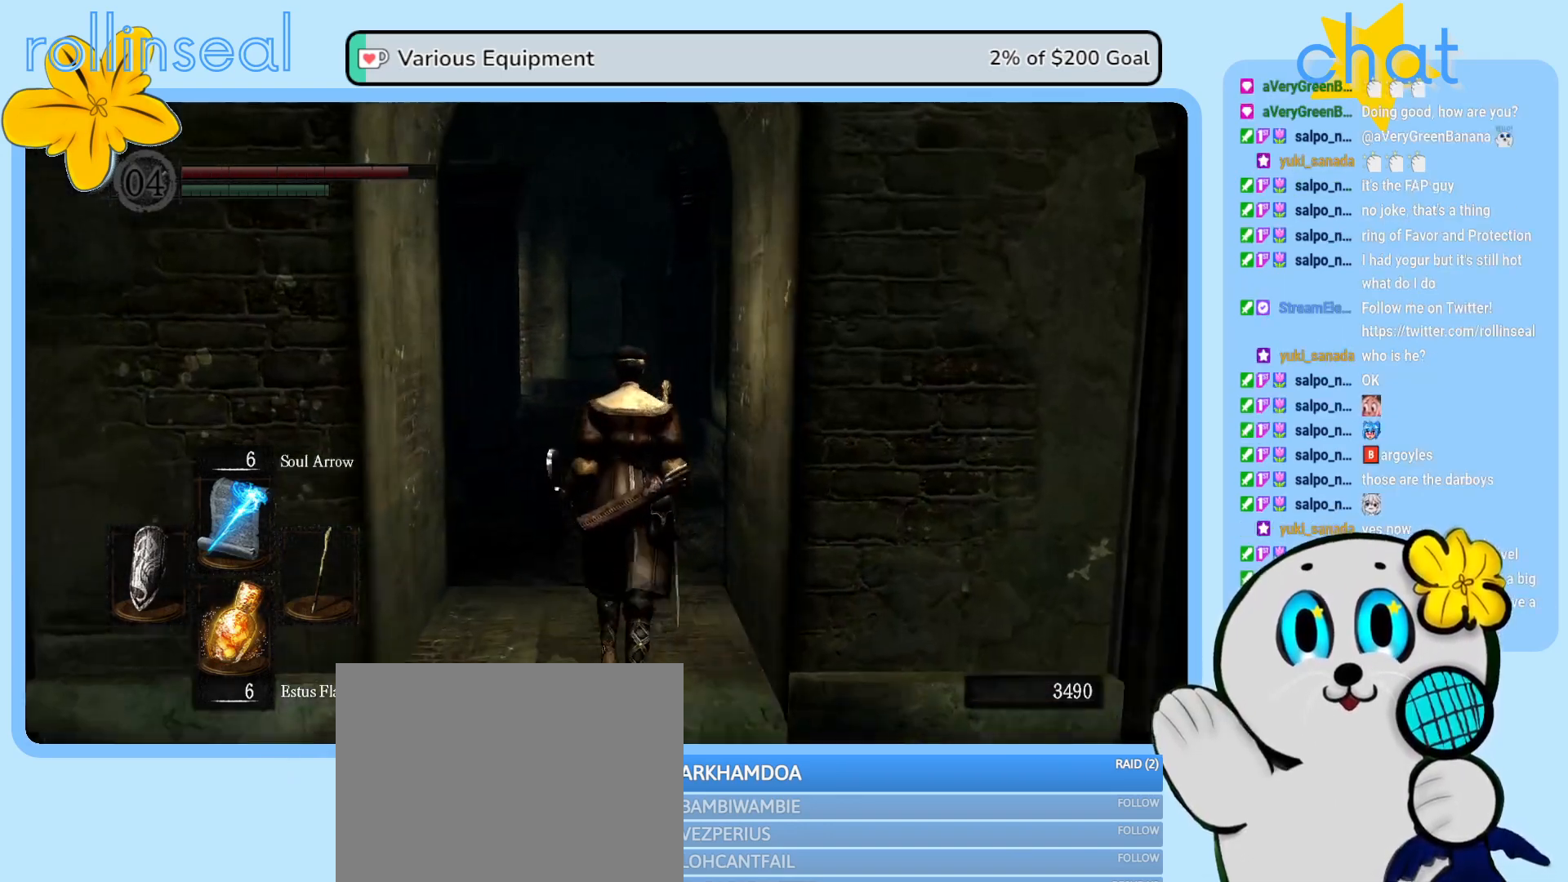
{"buttons": [], "left_stick": "up", "right_stick": "center", "events": [[67, "right_stick", "down"], [250, "right_stick", "center"]]}
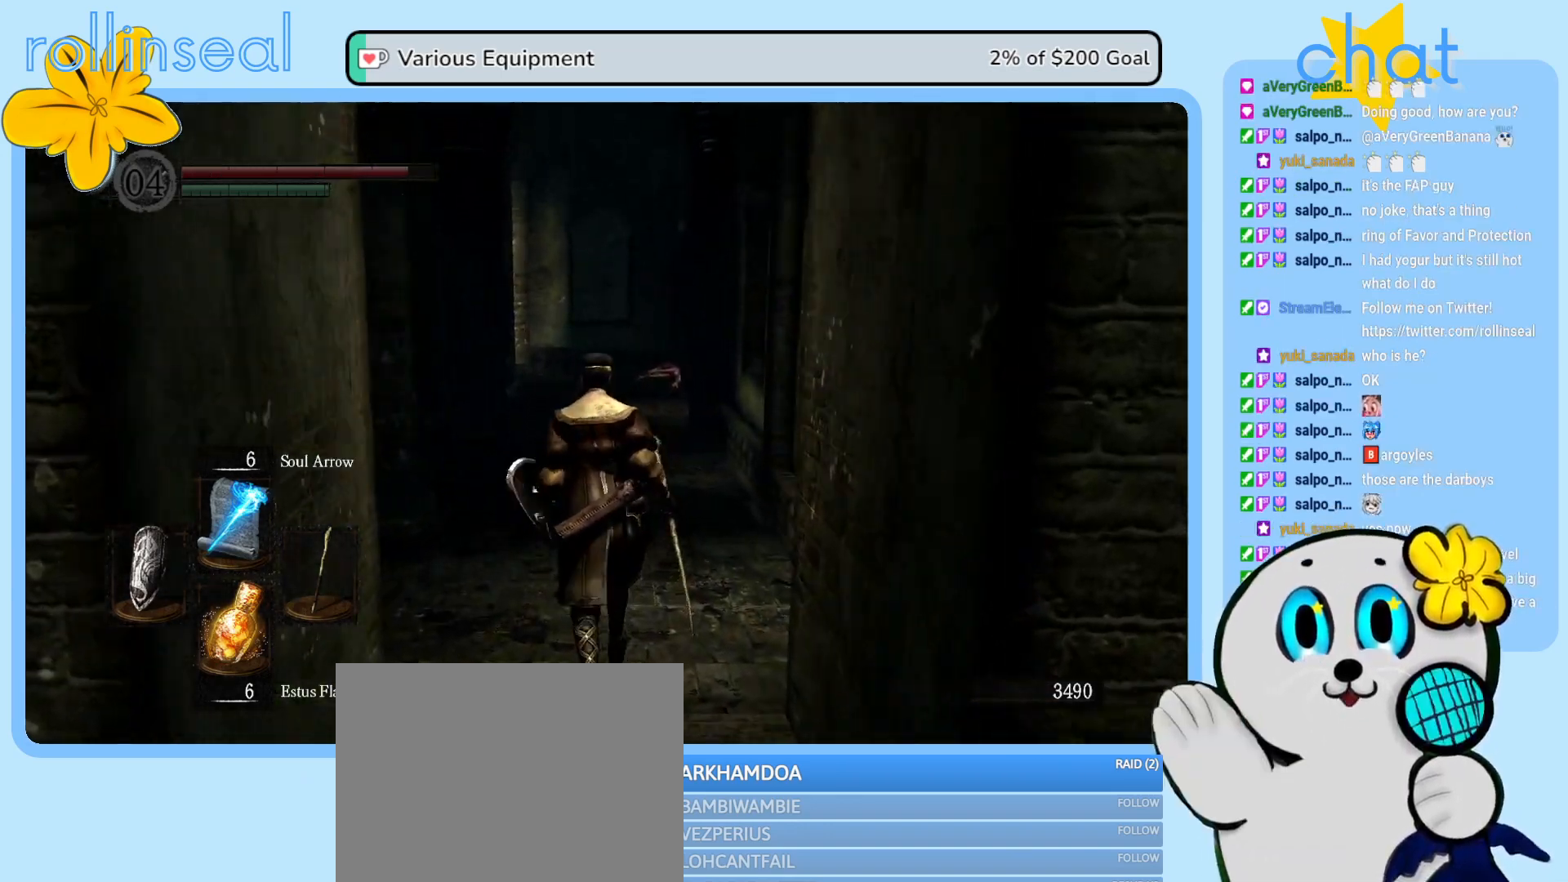
{"buttons": [], "left_stick": "up", "right_stick": "center", "events": []}
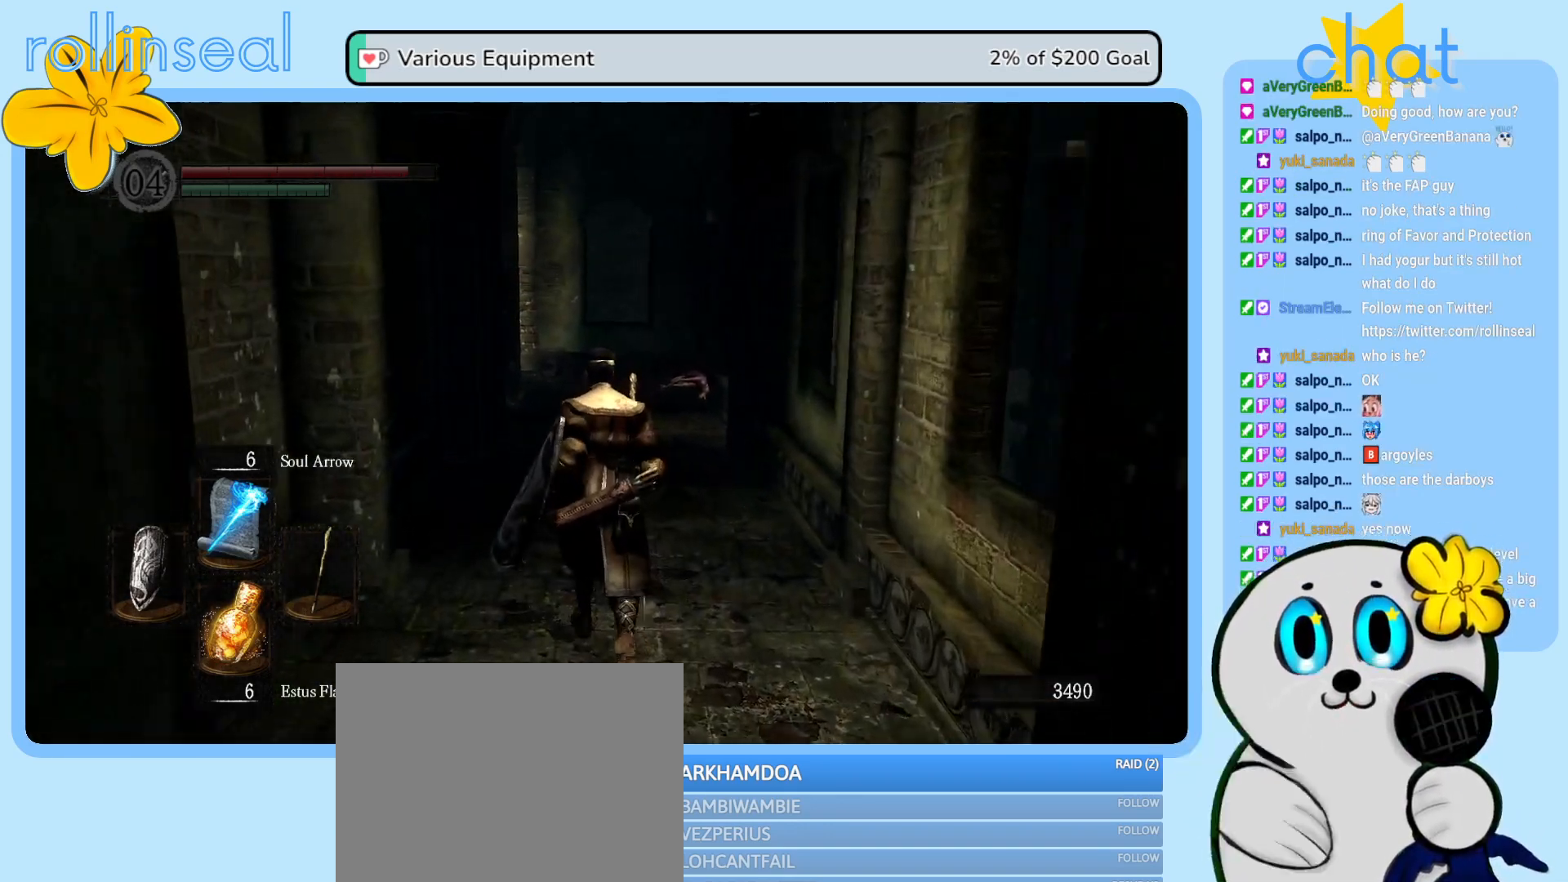
{"buttons": [], "left_stick": "up", "right_stick": "center", "events": []}
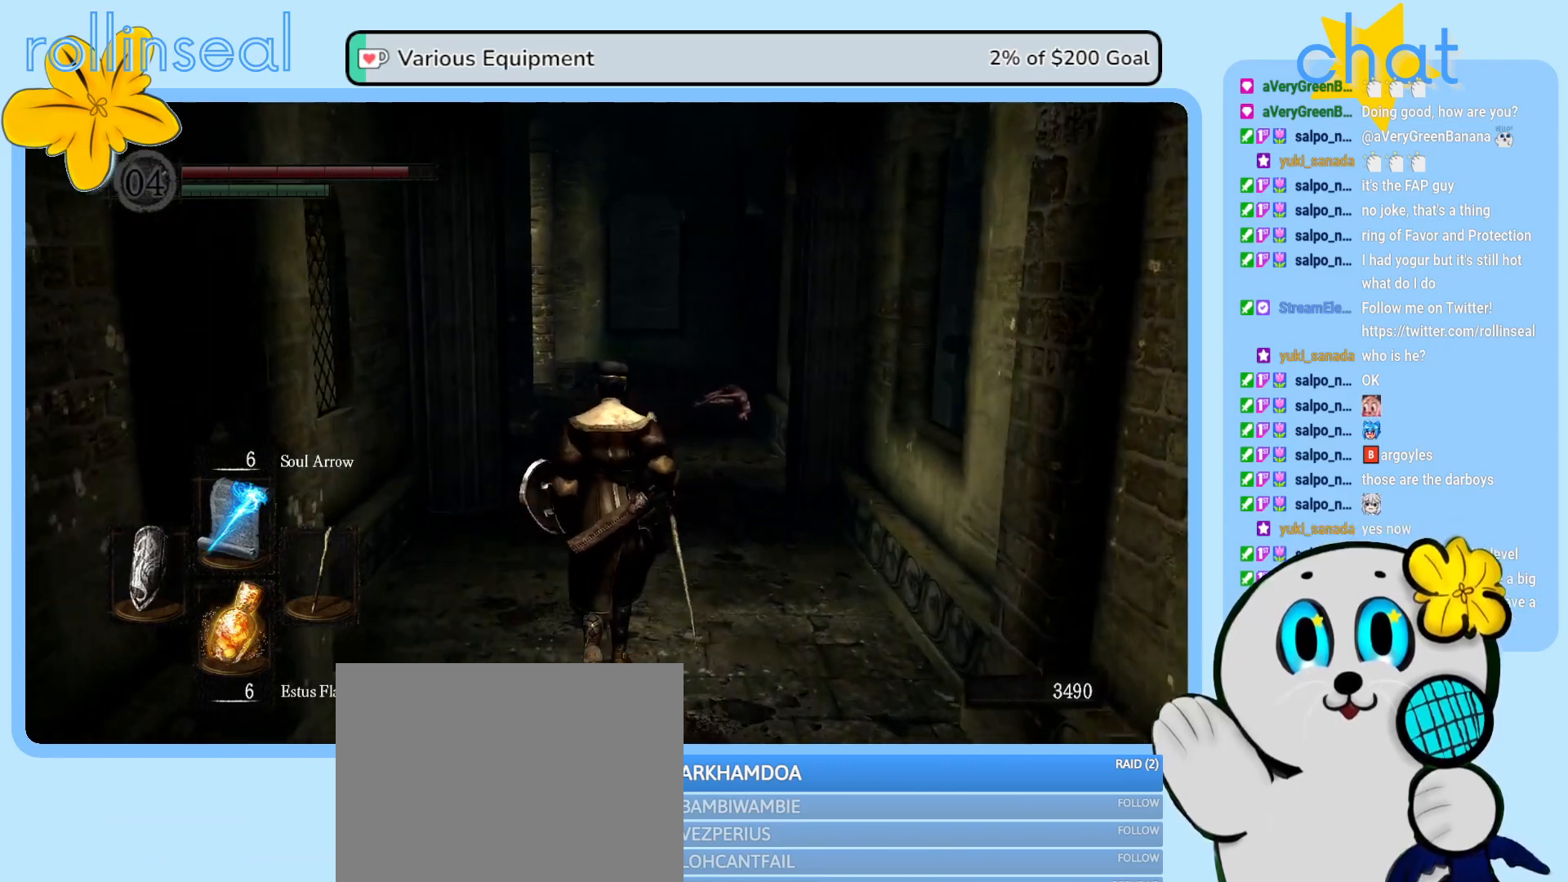
{"buttons": [], "left_stick": "up", "right_stick": "center", "events": []}
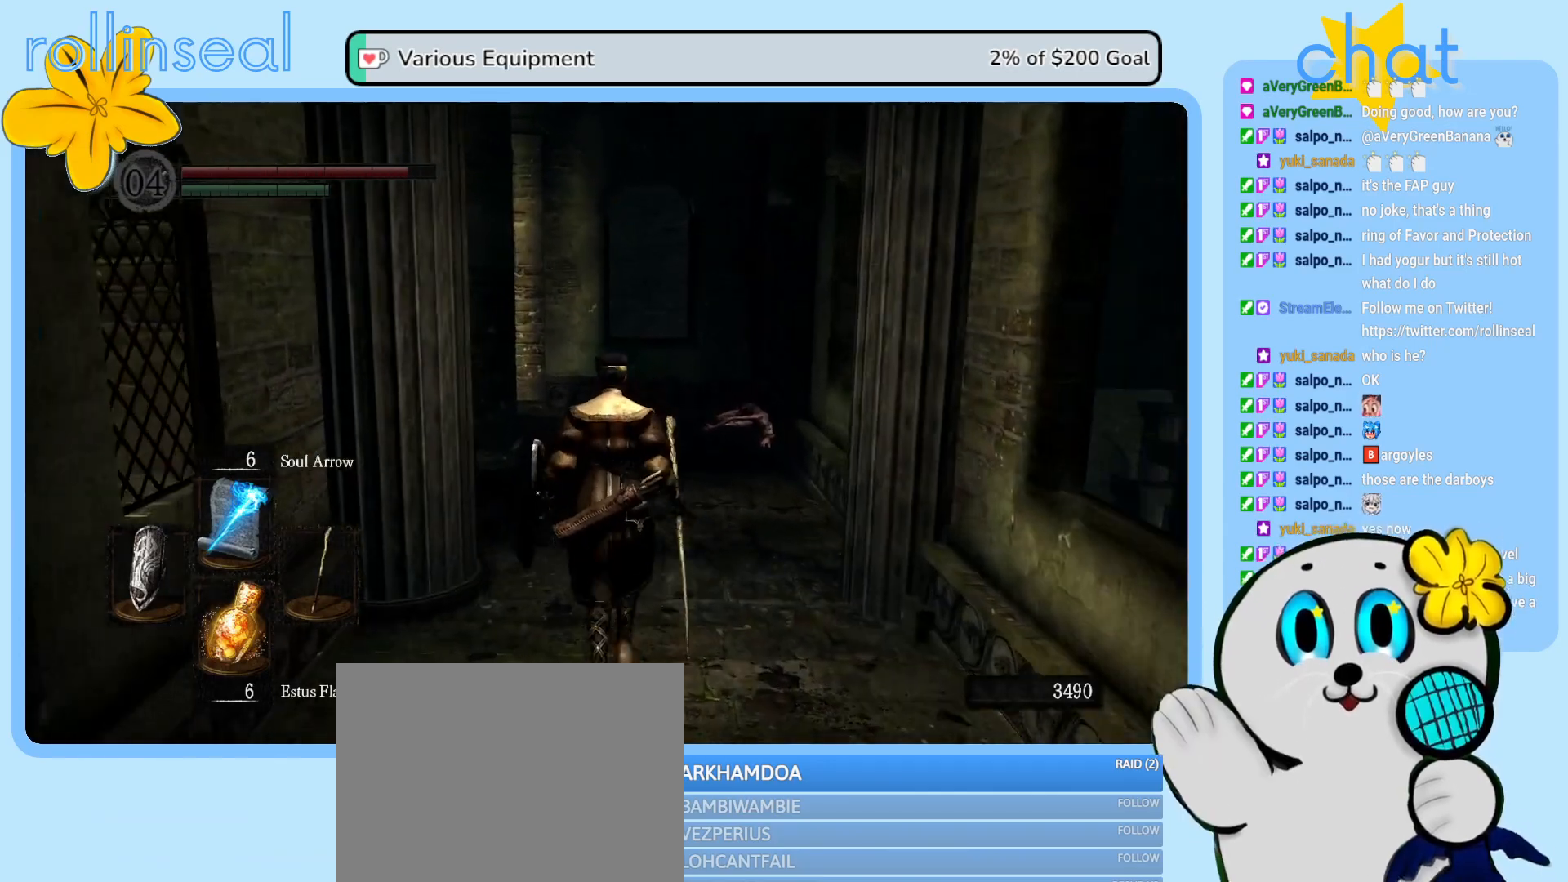
{"buttons": [], "left_stick": "up", "right_stick": "center", "events": []}
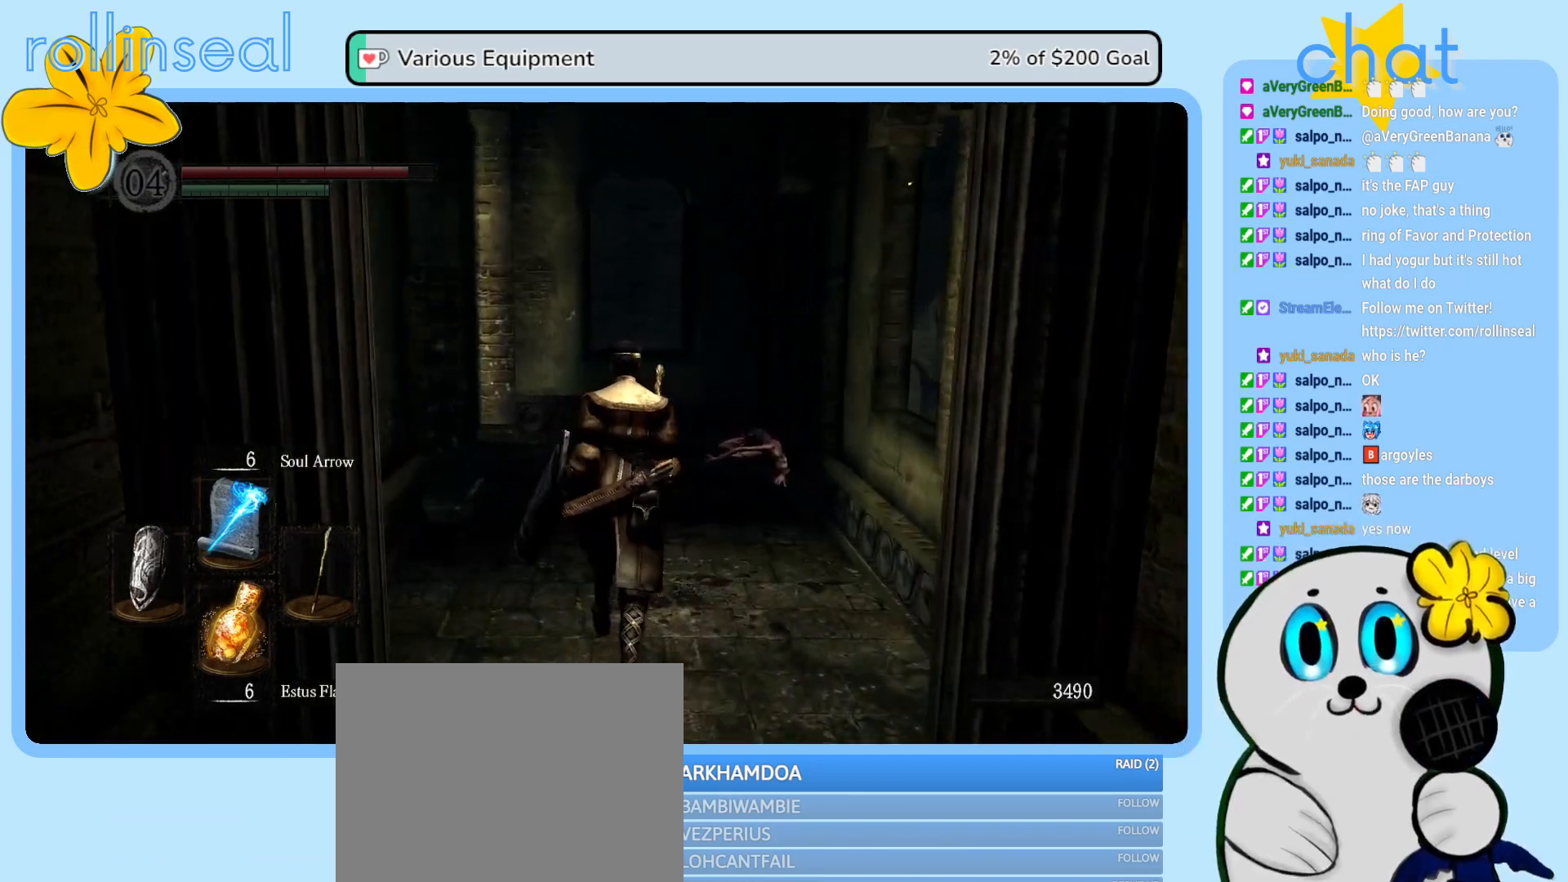
{"buttons": [], "left_stick": "up", "right_stick": "down-left", "events": [[500, "right_stick", "down-left"]]}
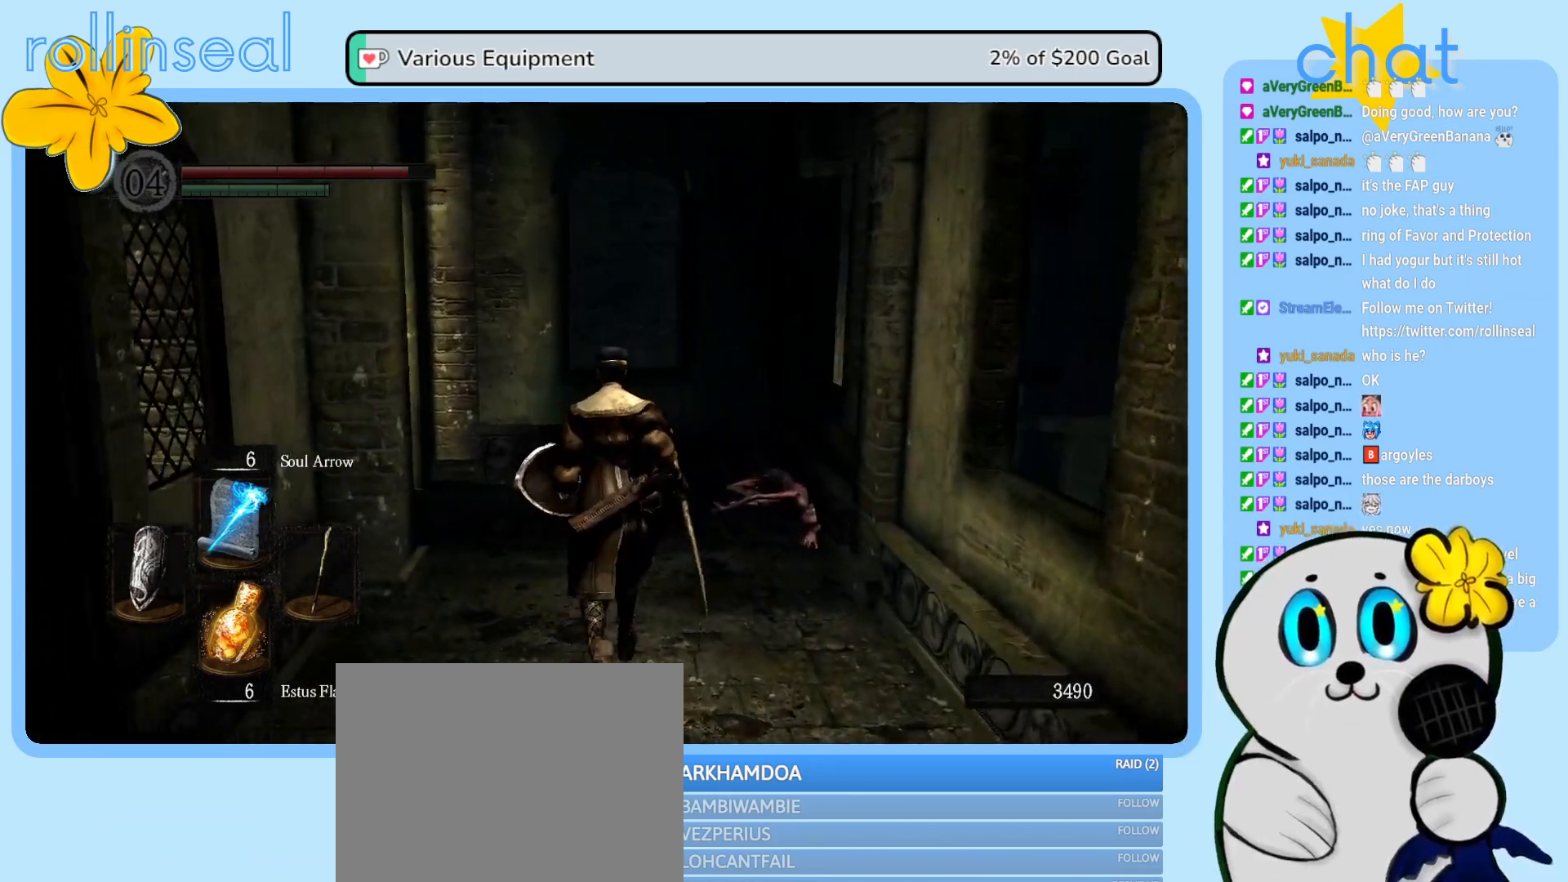
{"buttons": [], "left_stick": "up", "right_stick": "down-left", "events": []}
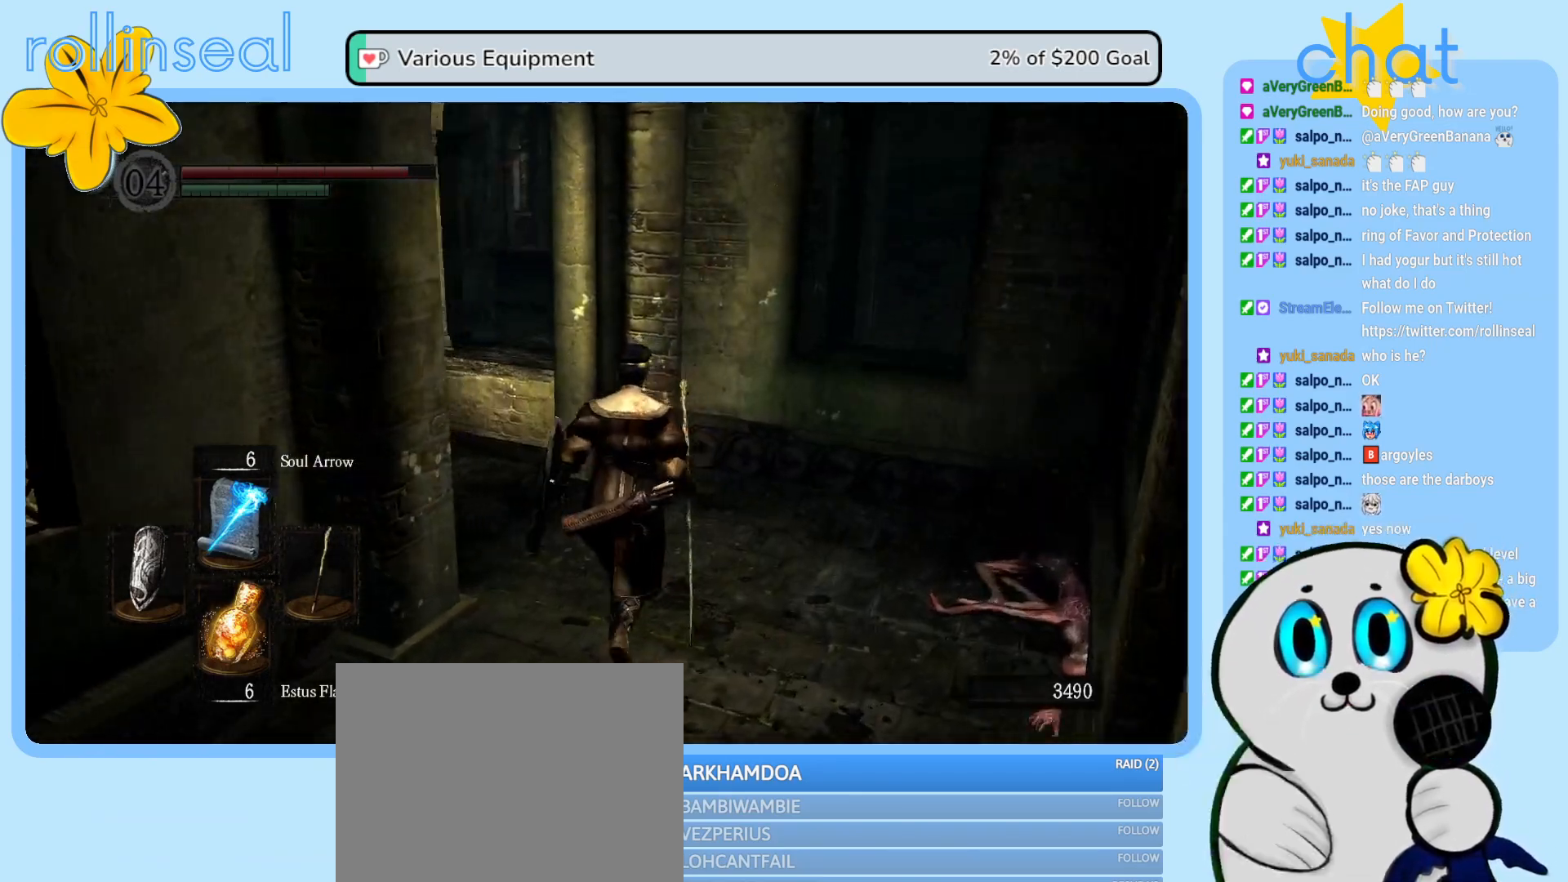
{"buttons": [], "left_stick": "up", "right_stick": "left", "events": [[283, "right_stick", "left"]]}
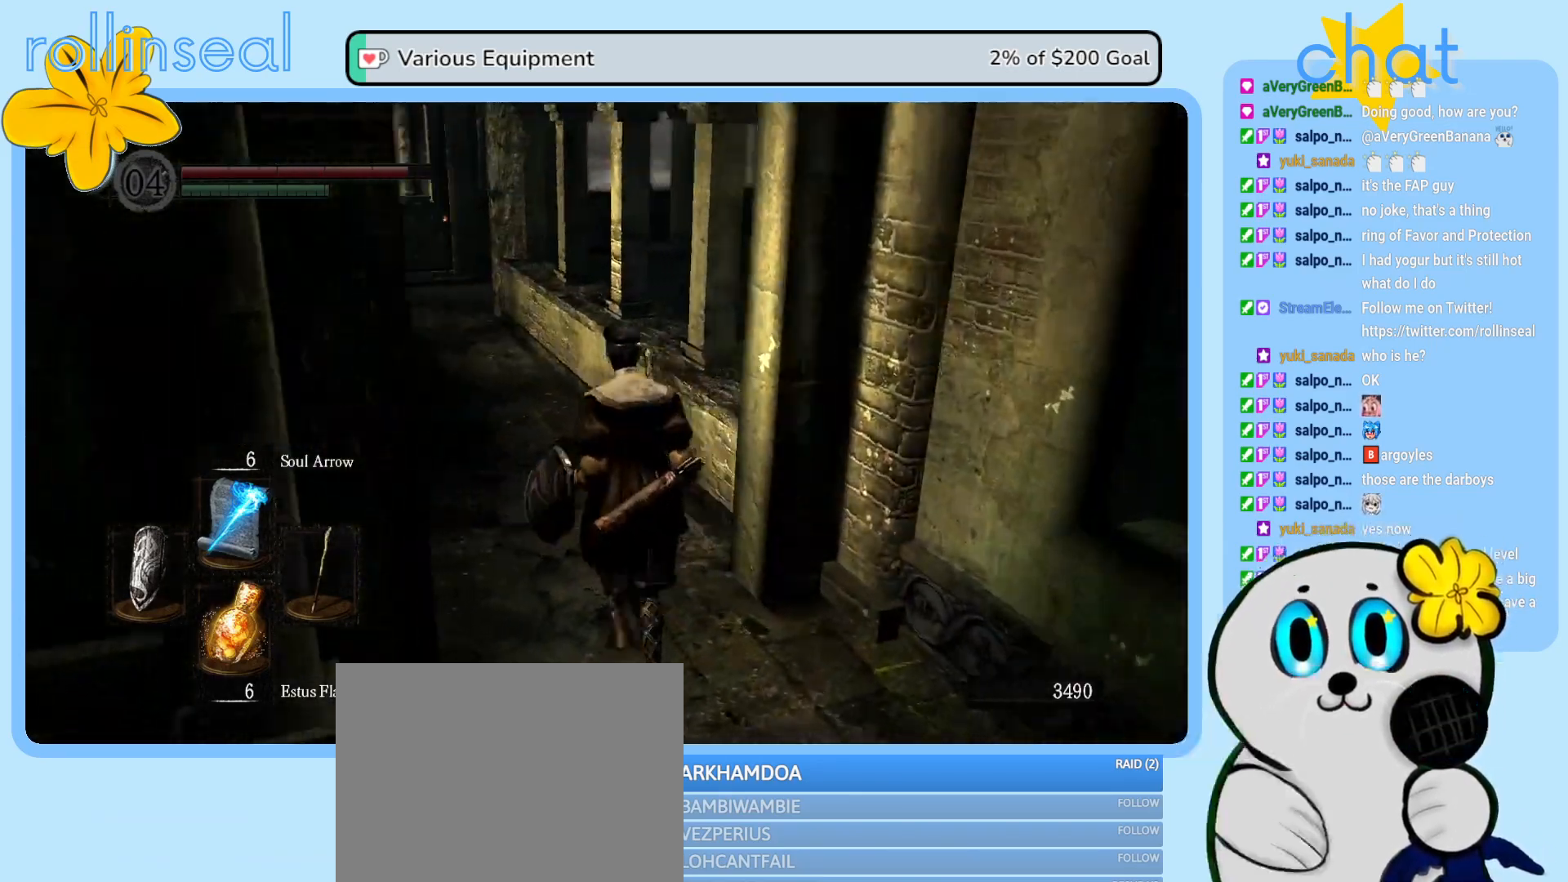
{"buttons": [], "left_stick": "up", "right_stick": "center", "events": [[200, "right_stick", "center"]]}
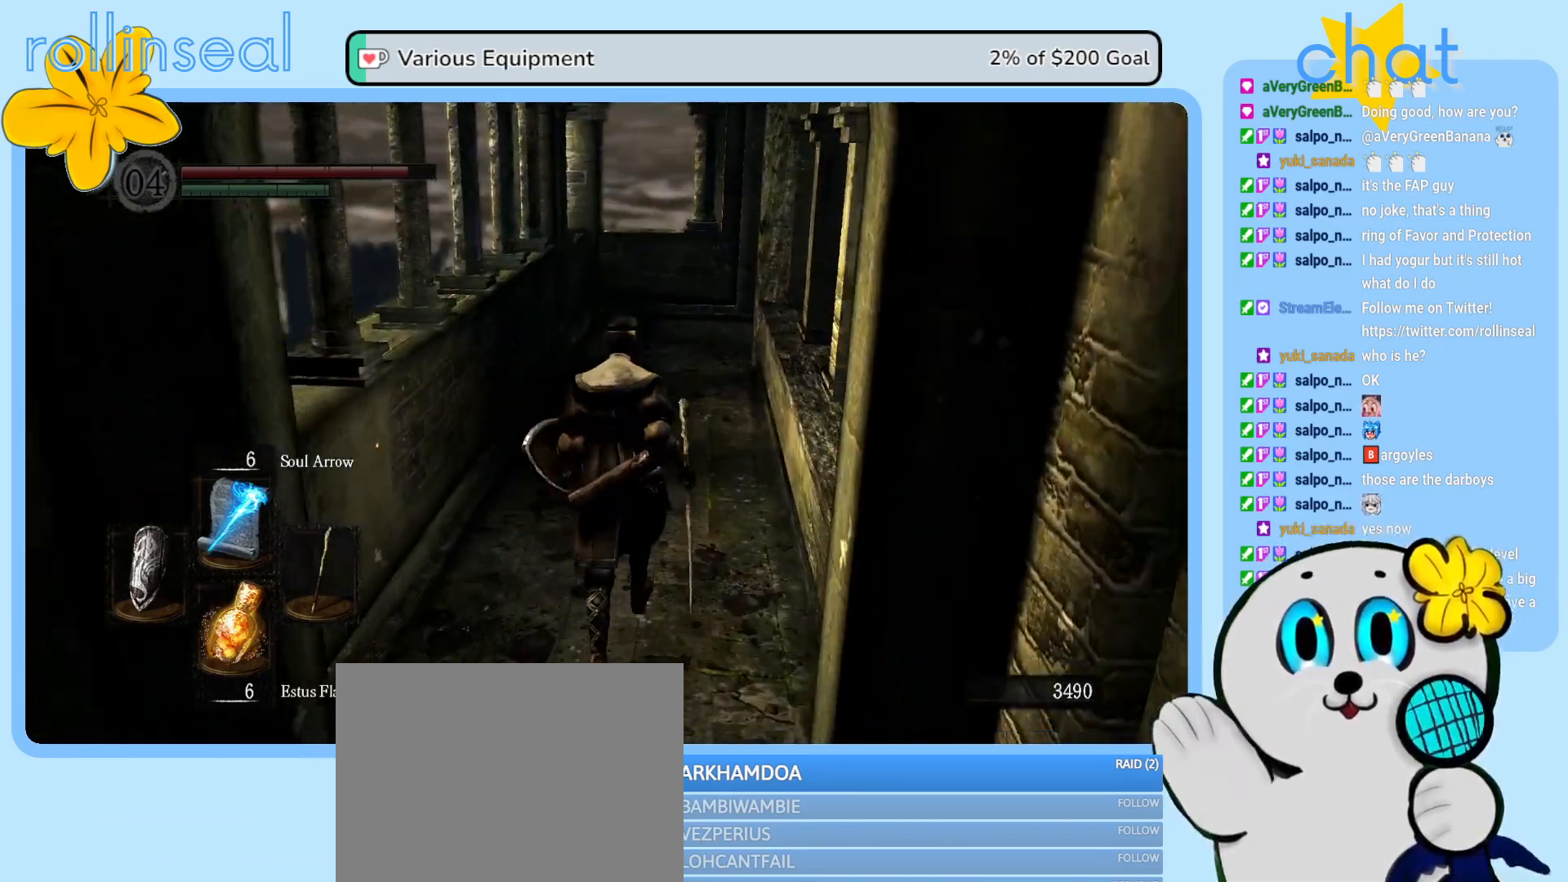
{"buttons": [], "left_stick": "up", "right_stick": "center", "events": []}
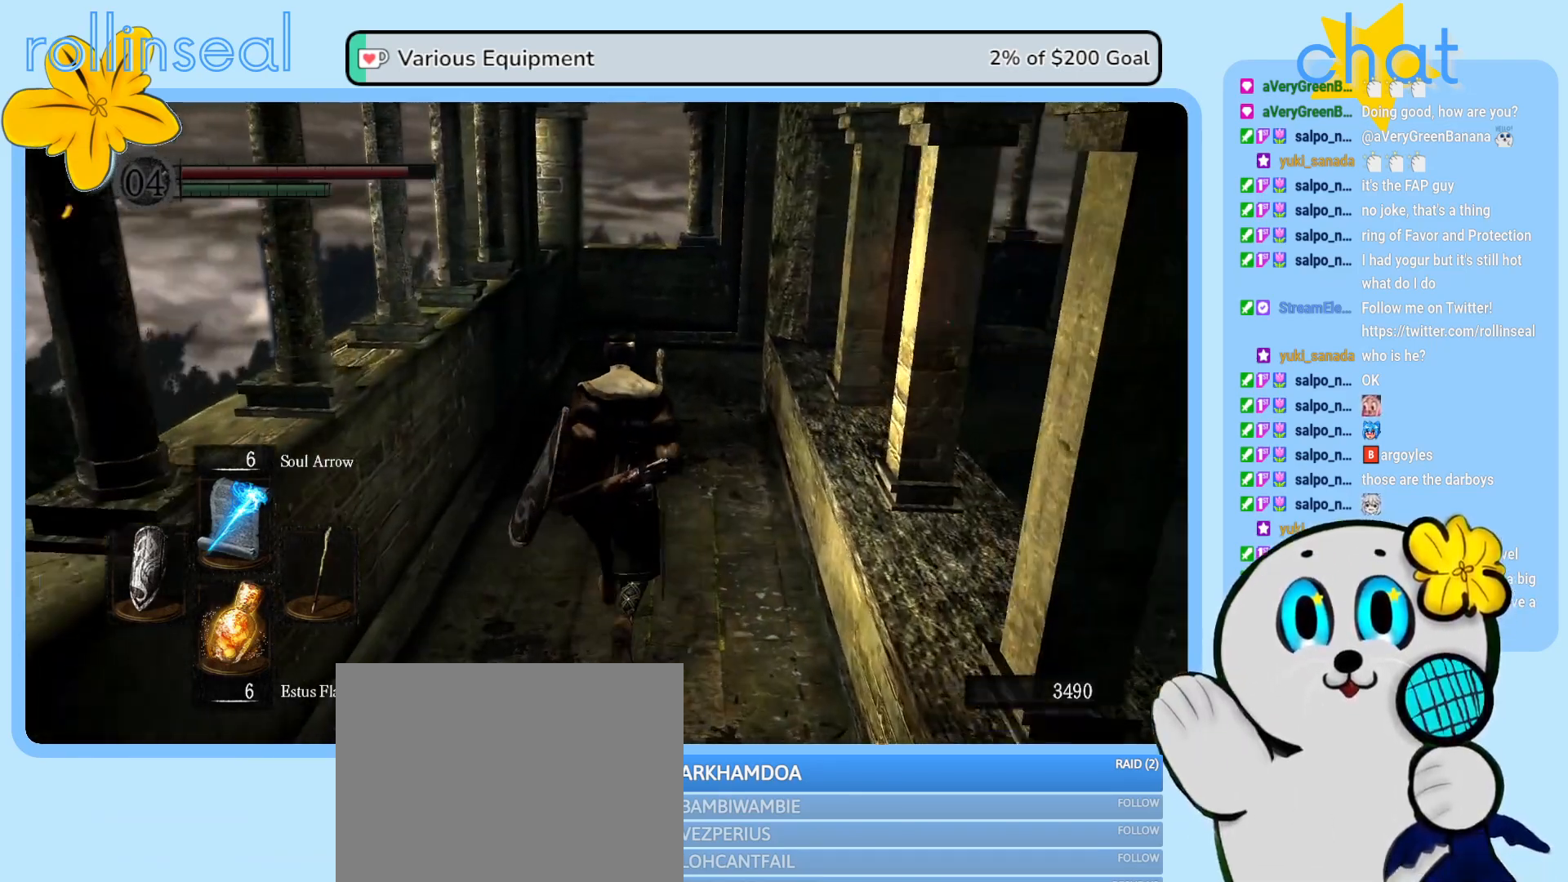
{"buttons": [], "left_stick": "up", "right_stick": "center", "events": []}
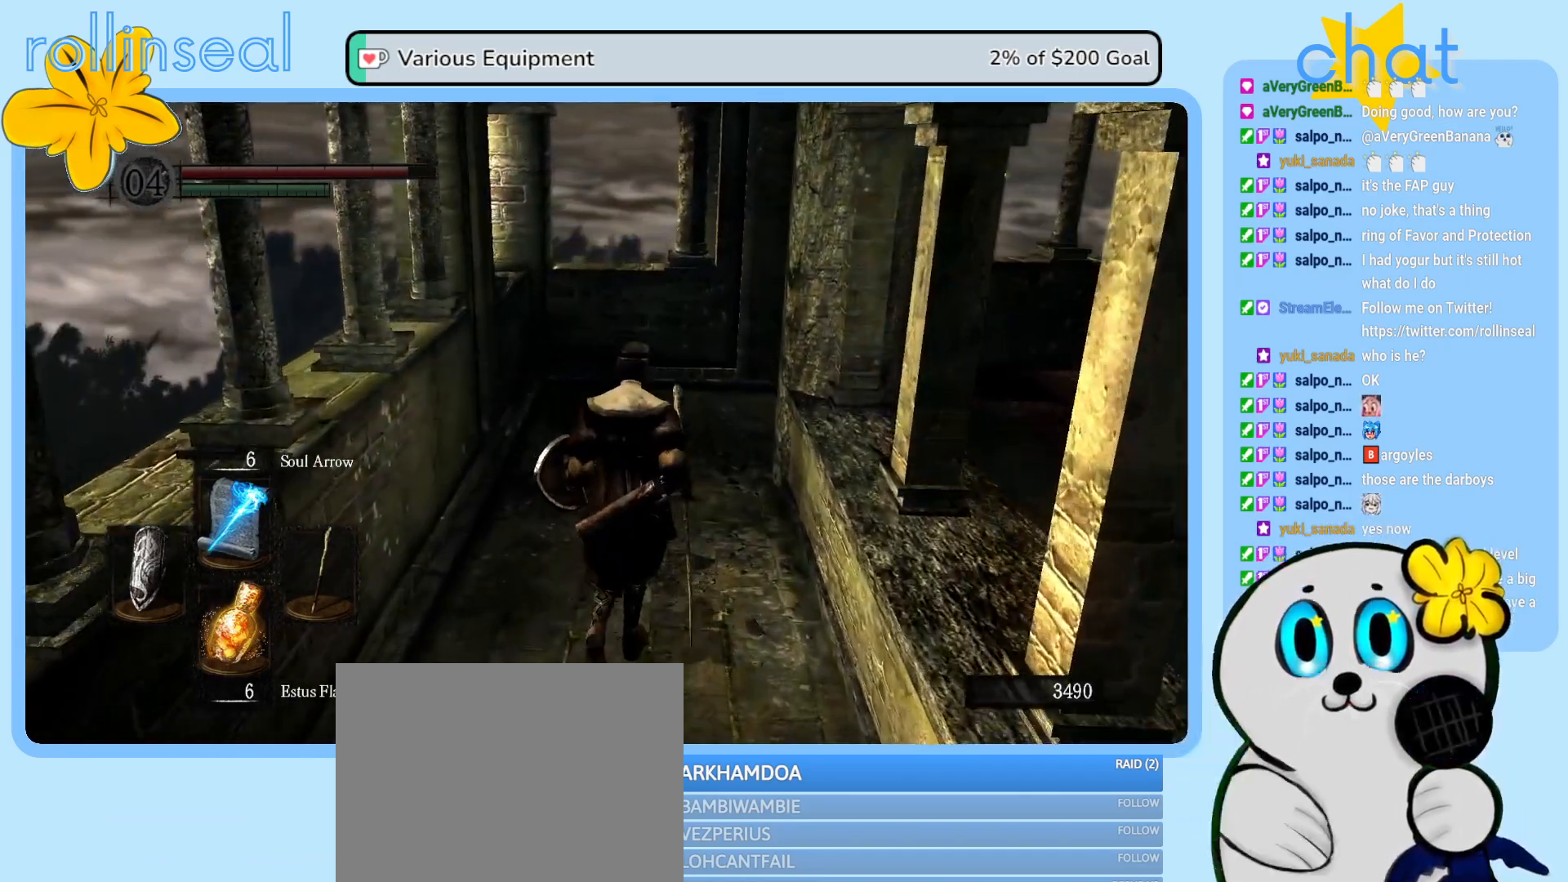
{"buttons": [], "left_stick": "up", "right_stick": "center", "events": [[217, "right_stick", "right"], [467, "right_stick", "center"]]}
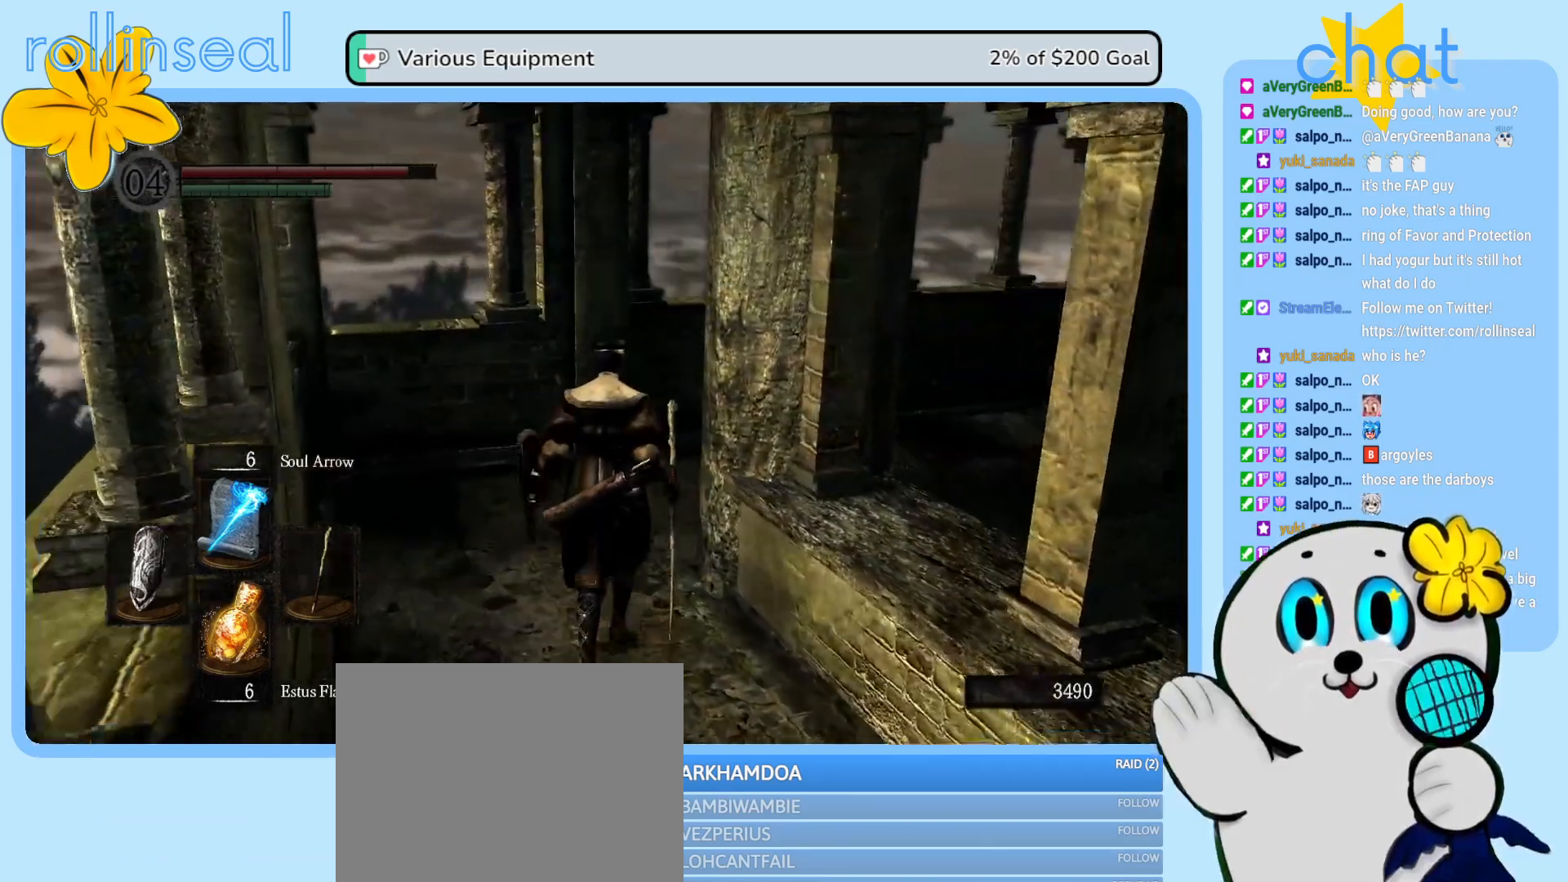
{"buttons": [], "left_stick": "up", "right_stick": "right", "events": [[133, "right_stick", "right"]]}
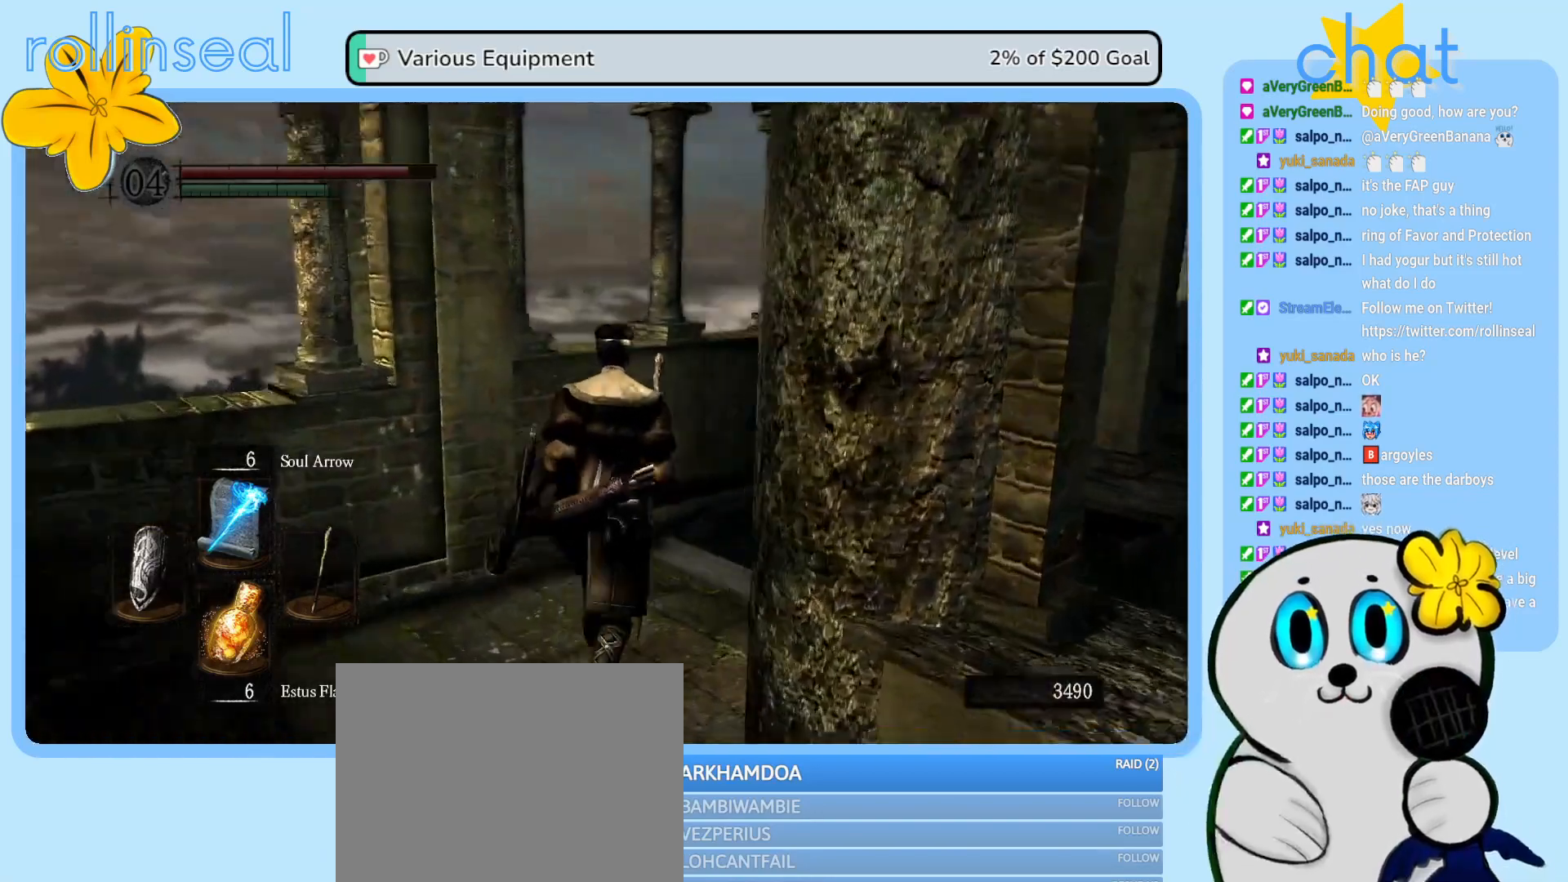
{"buttons": [], "left_stick": "up", "right_stick": "down", "events": [[333, "right_stick", "down-right"], [467, "right_stick", "down"]]}
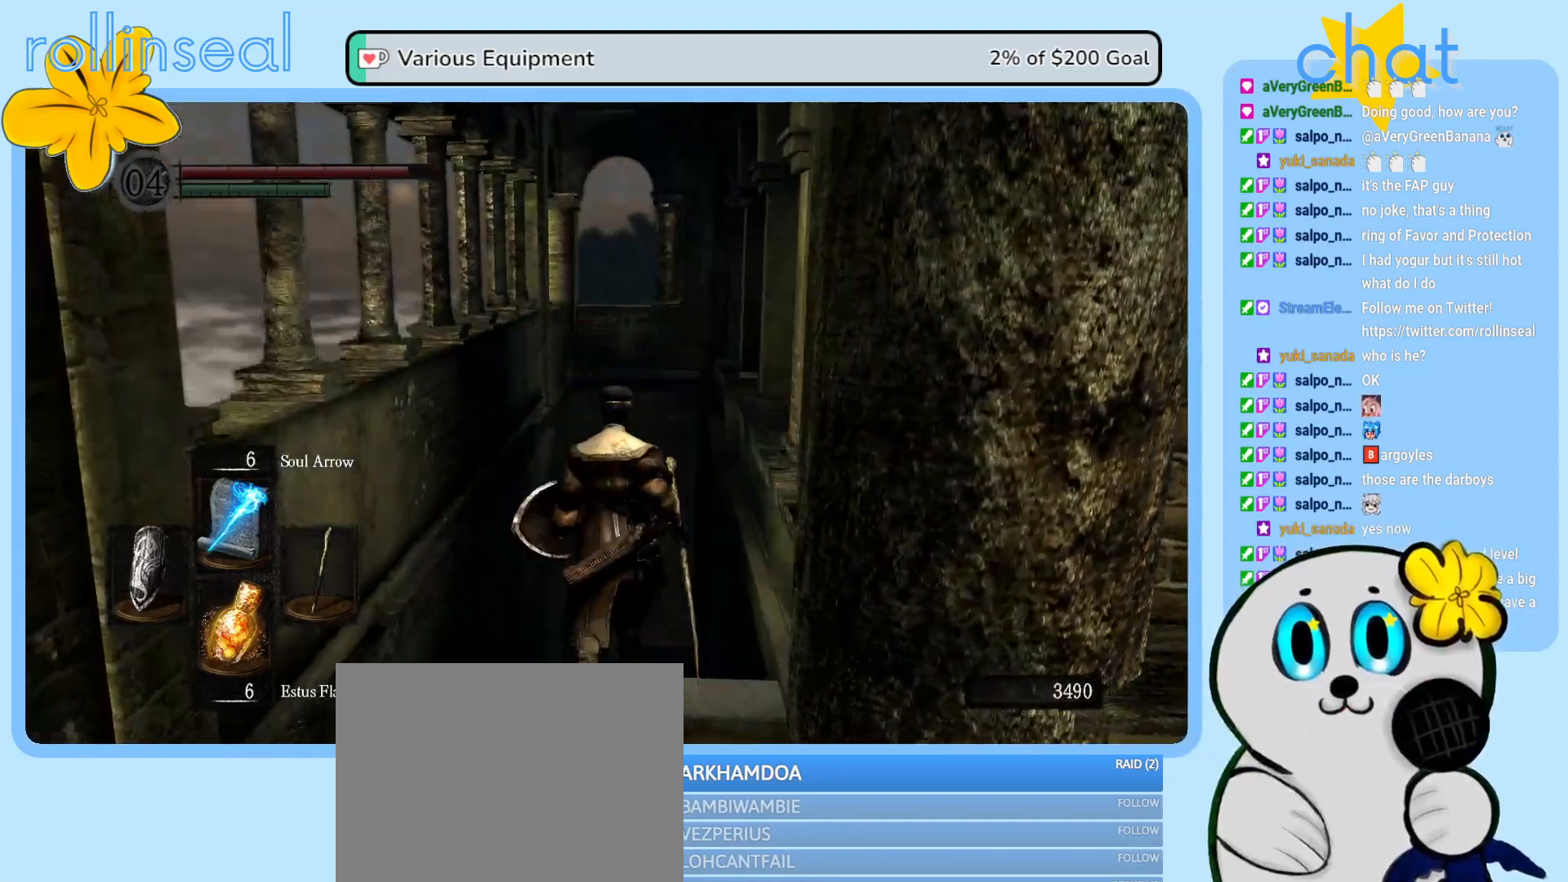
{"buttons": [], "left_stick": "up", "right_stick": "center", "events": [[167, "right_stick", "center"]]}
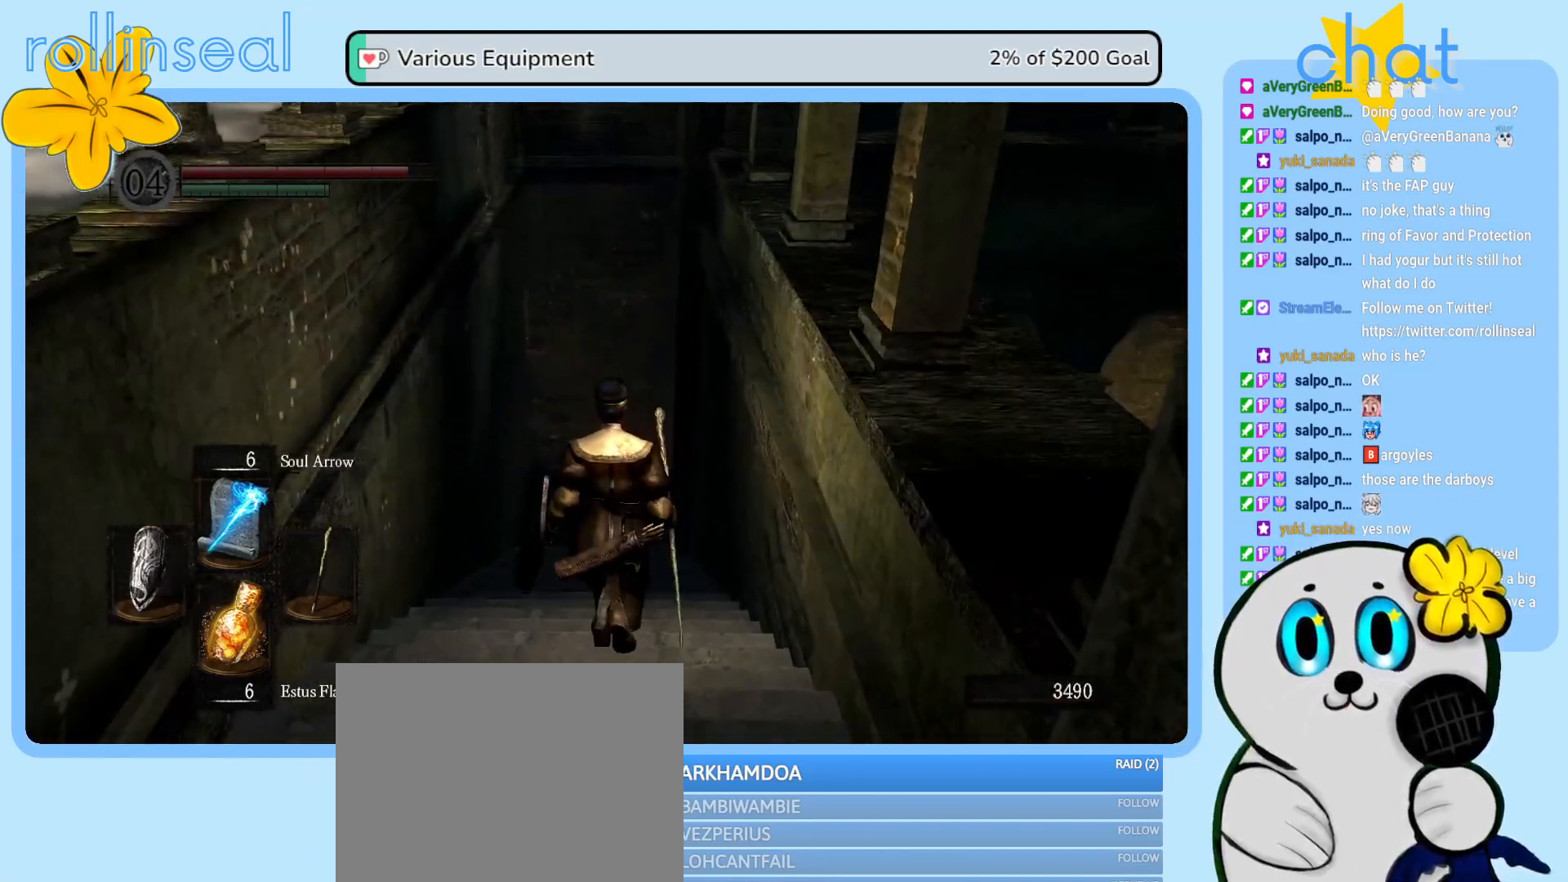
{"buttons": [], "left_stick": "up", "right_stick": "center", "events": []}